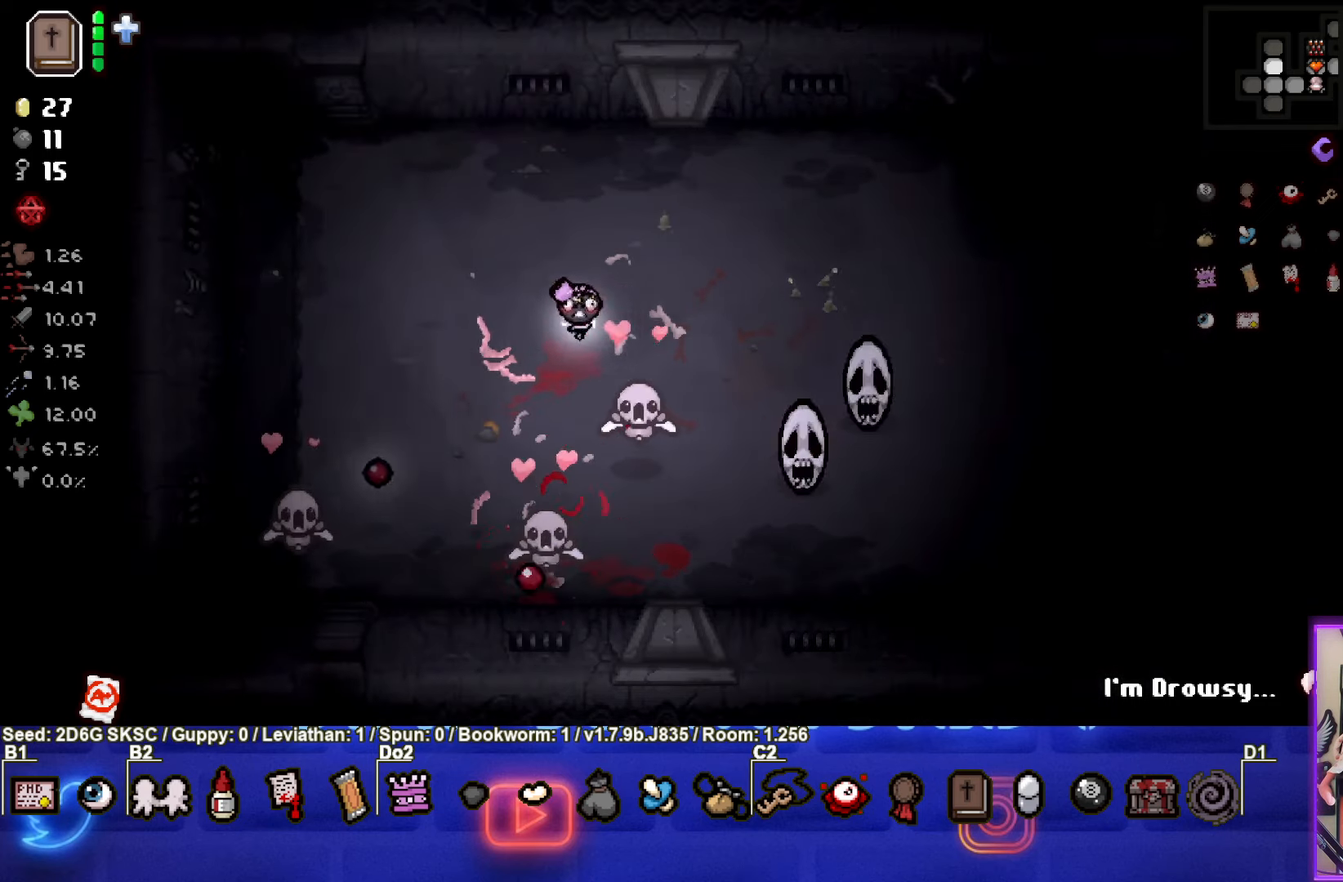
Gameplay with a controller (PlayStation layout); each line is a JSON object with the inputs held at the frame after it. "events" lists button and stick changes between this image and that frame as [ms after this image, input, new state], when the widget could be followed in between.
{"buttons": [], "left_stick": "up-left", "right_stick": "center", "events": [[217, "left_stick", "up-left"]]}
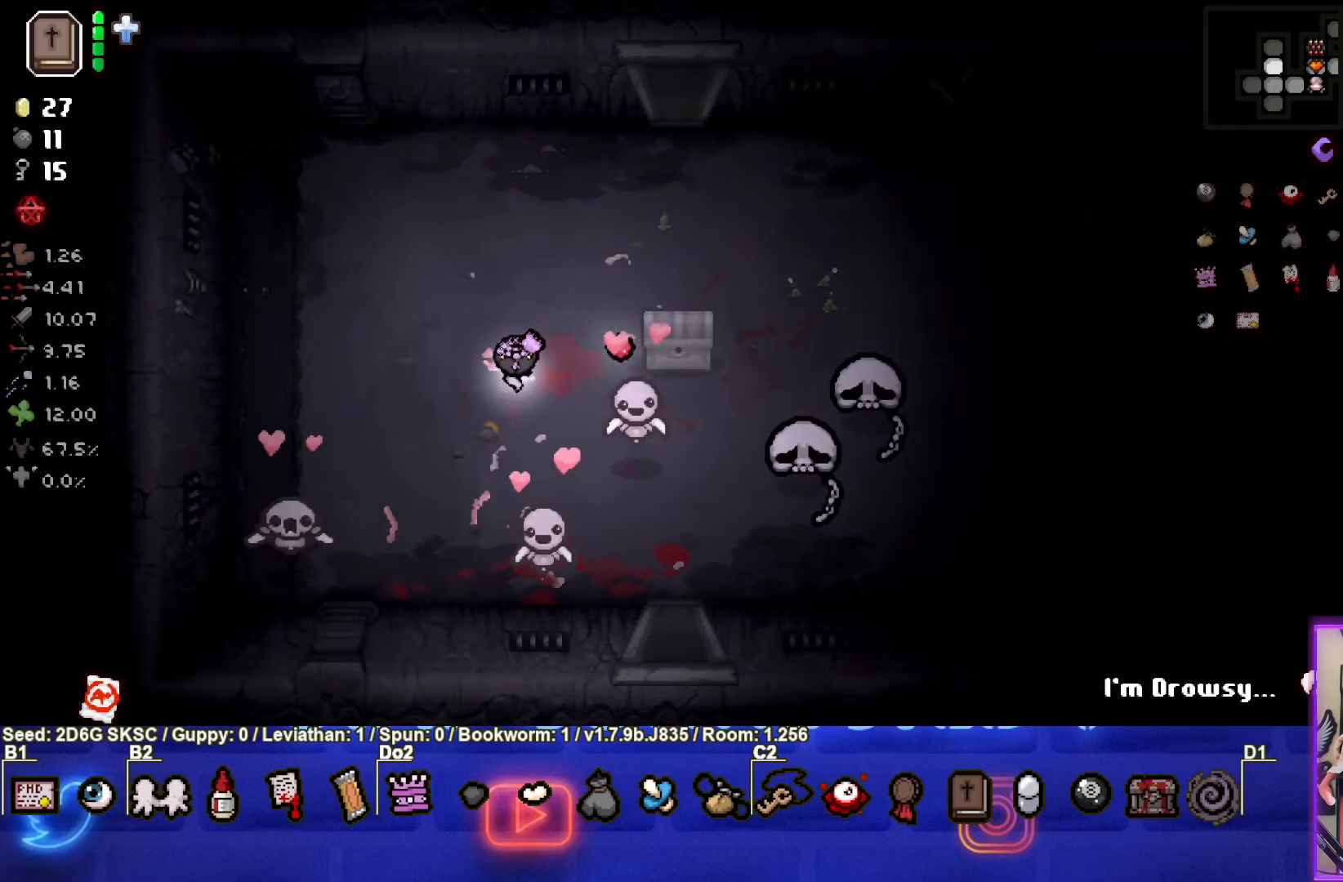
{"buttons": ["CIRCLE"], "left_stick": "center", "right_stick": "center", "events": [[50, "left_stick", "center"], [183, "left_stick", "right"], [283, "CIRCLE", "down"], [333, "left_stick", "center"]]}
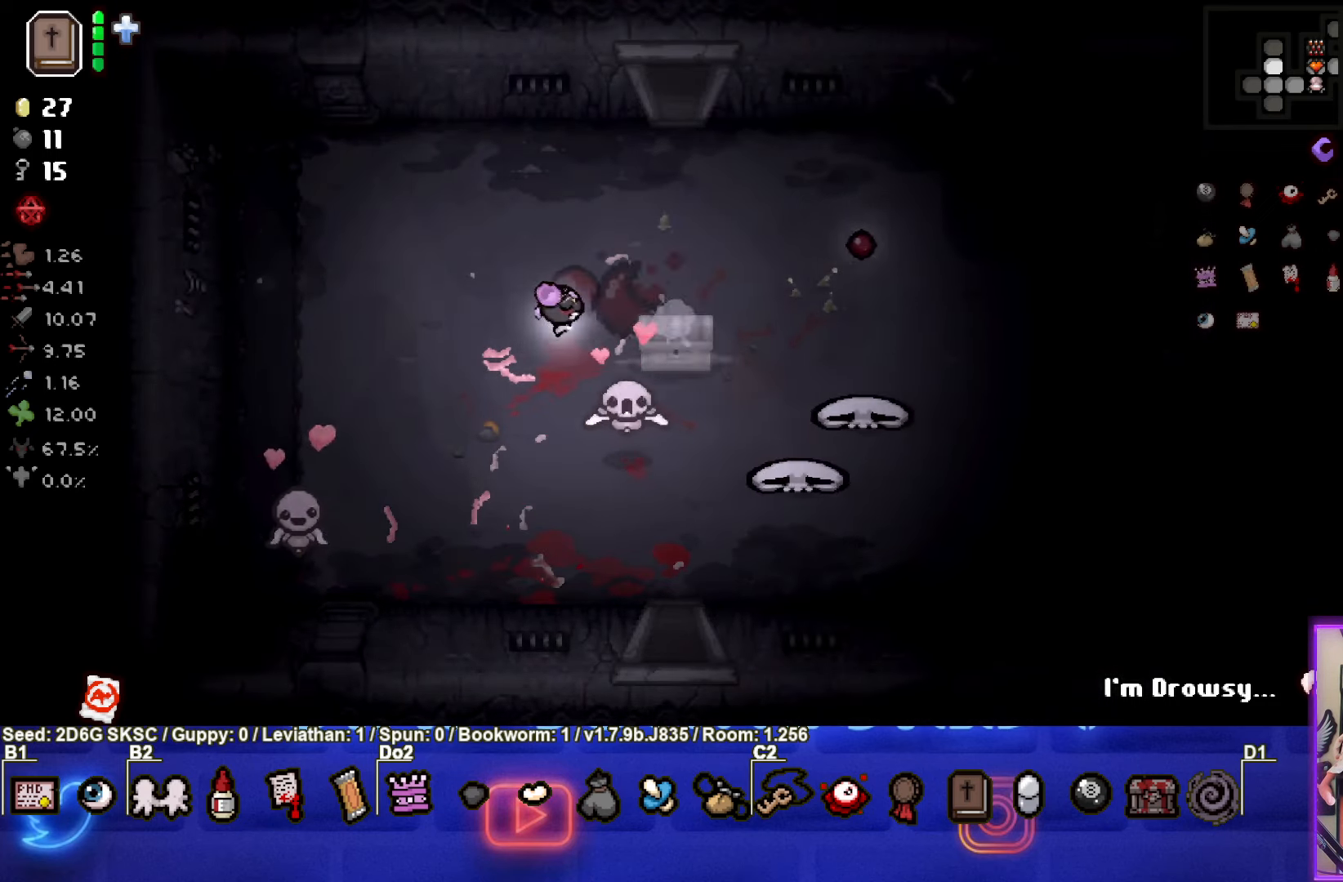
{"buttons": [], "left_stick": "center", "right_stick": "center", "events": [[267, "left_stick", "left"], [367, "CIRCLE", "up"], [483, "left_stick", "center"]]}
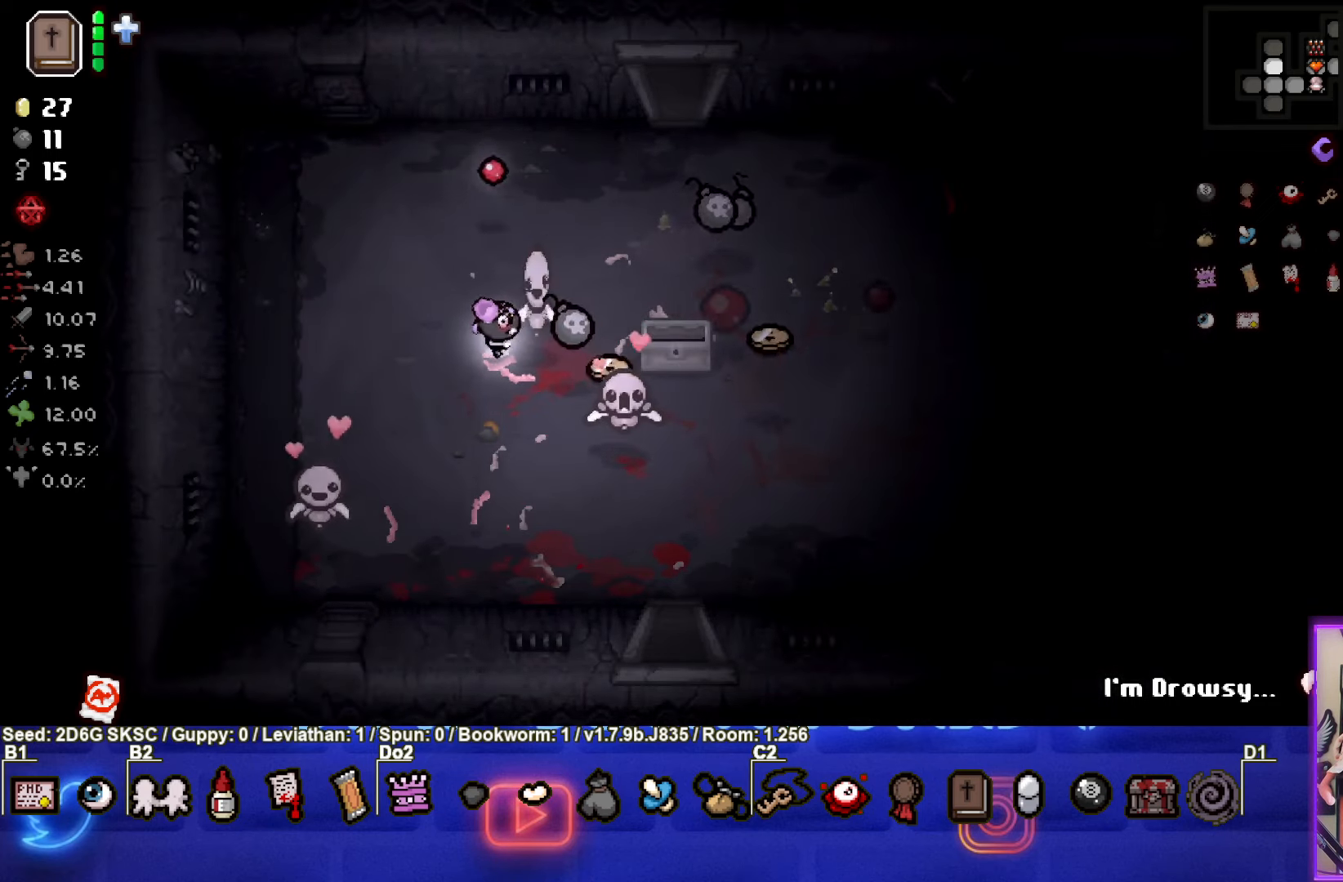
{"buttons": [], "left_stick": "down-right", "right_stick": "center", "events": [[250, "left_stick", "up-left"], [433, "left_stick", "down-right"]]}
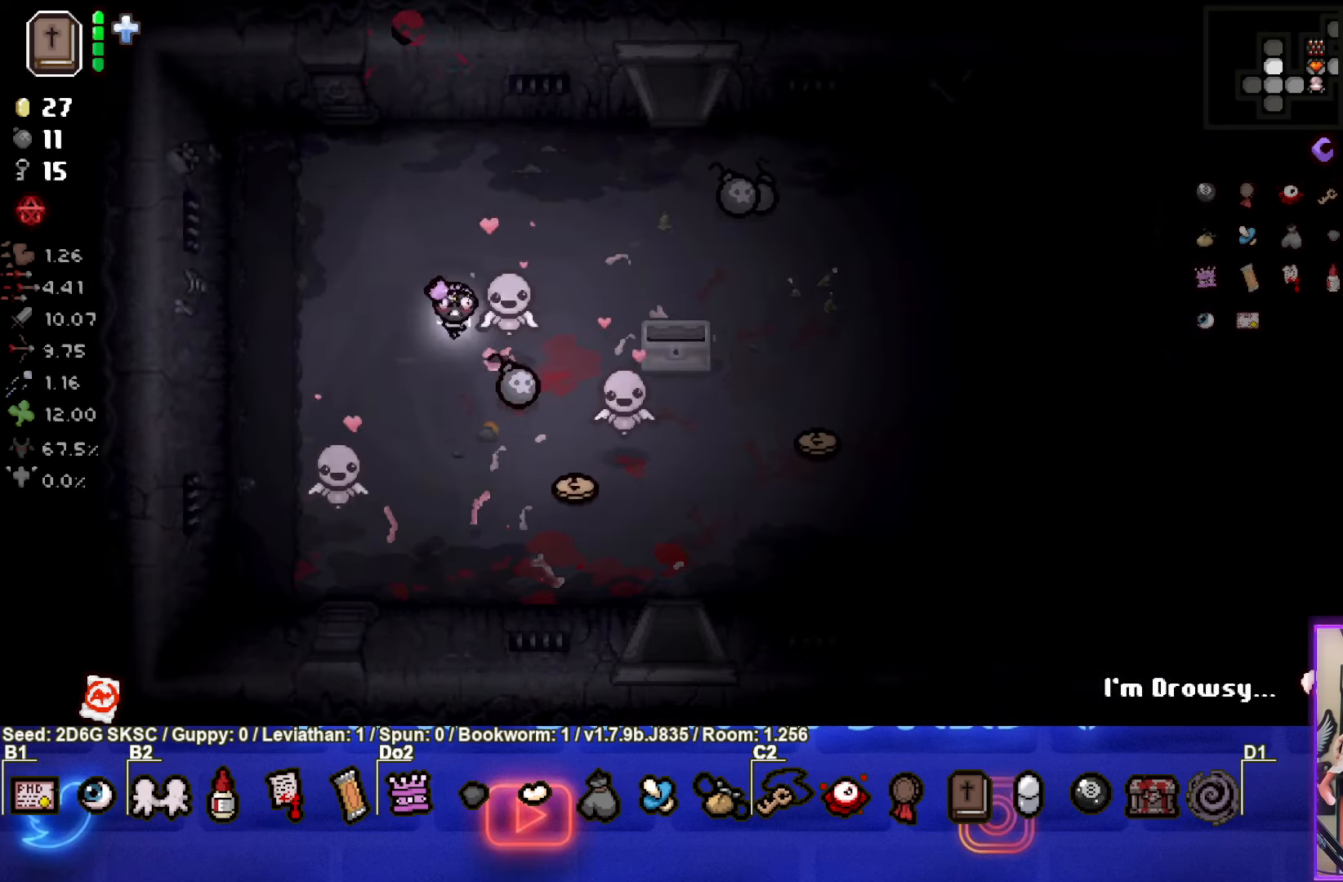
{"buttons": [], "left_stick": "down-right", "right_stick": "center", "events": []}
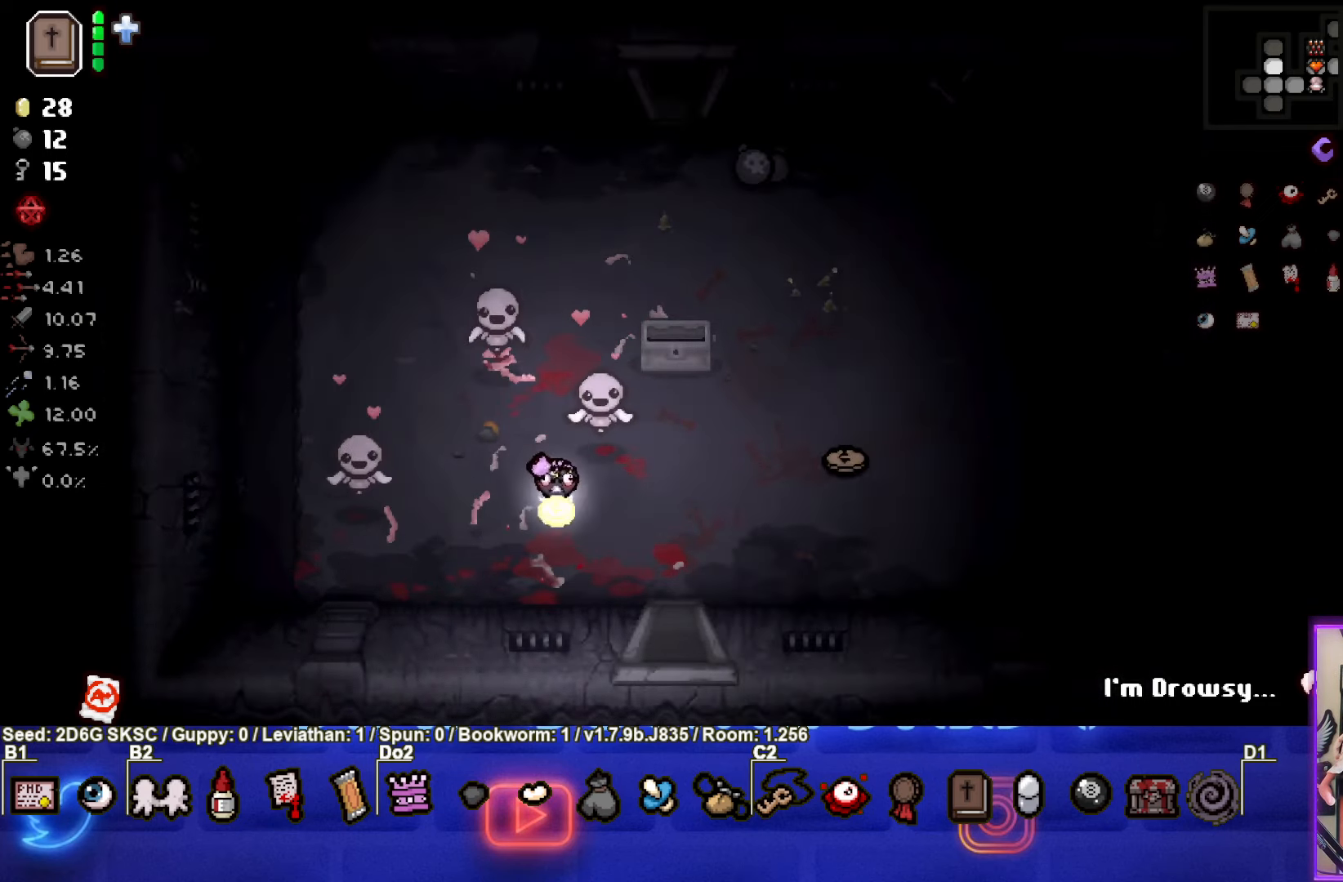
{"buttons": [], "left_stick": "right", "right_stick": "center", "events": [[117, "left_stick", "right"]]}
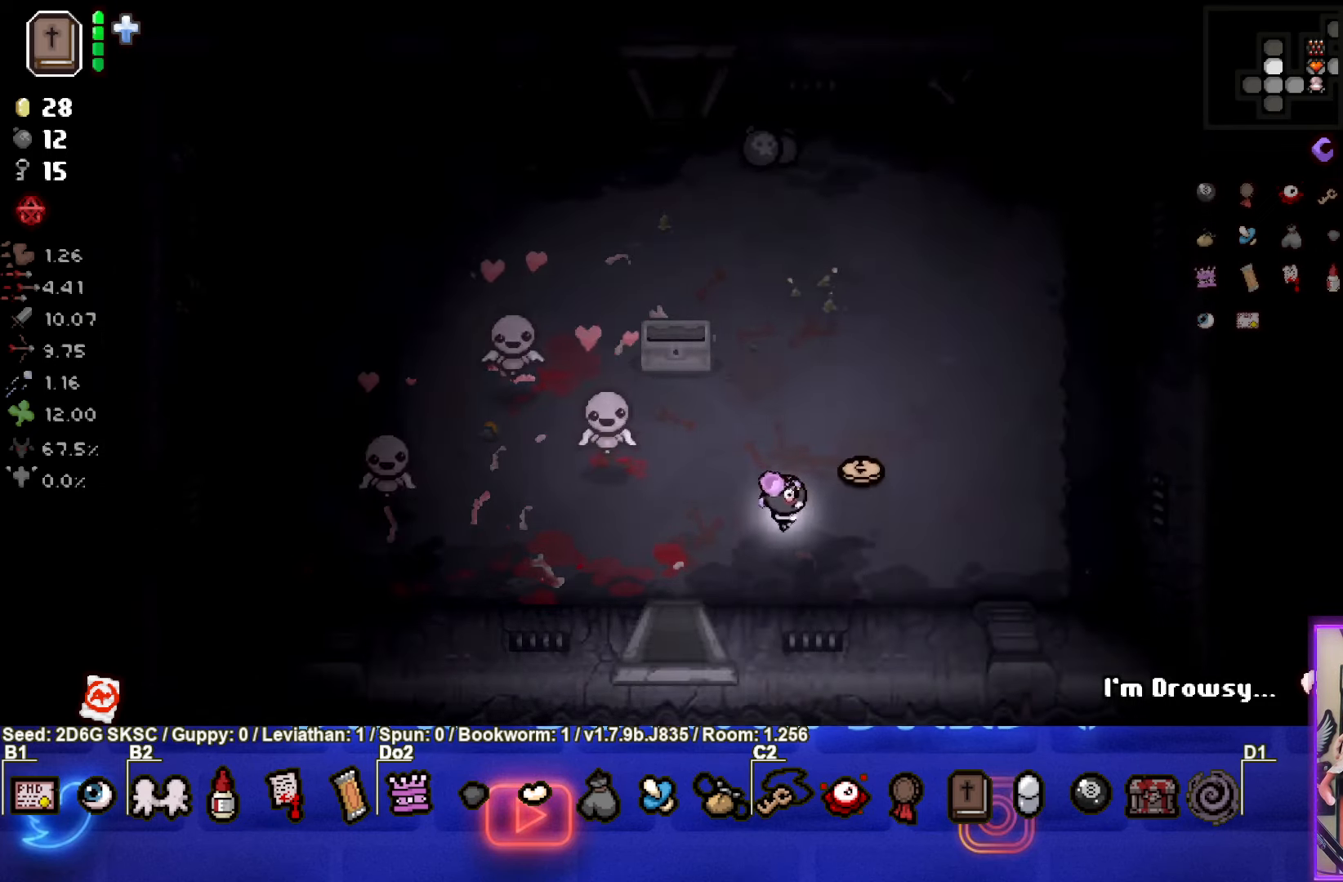
{"buttons": [], "left_stick": "up-left", "right_stick": "center", "events": [[50, "left_stick", "up"], [500, "left_stick", "up-left"]]}
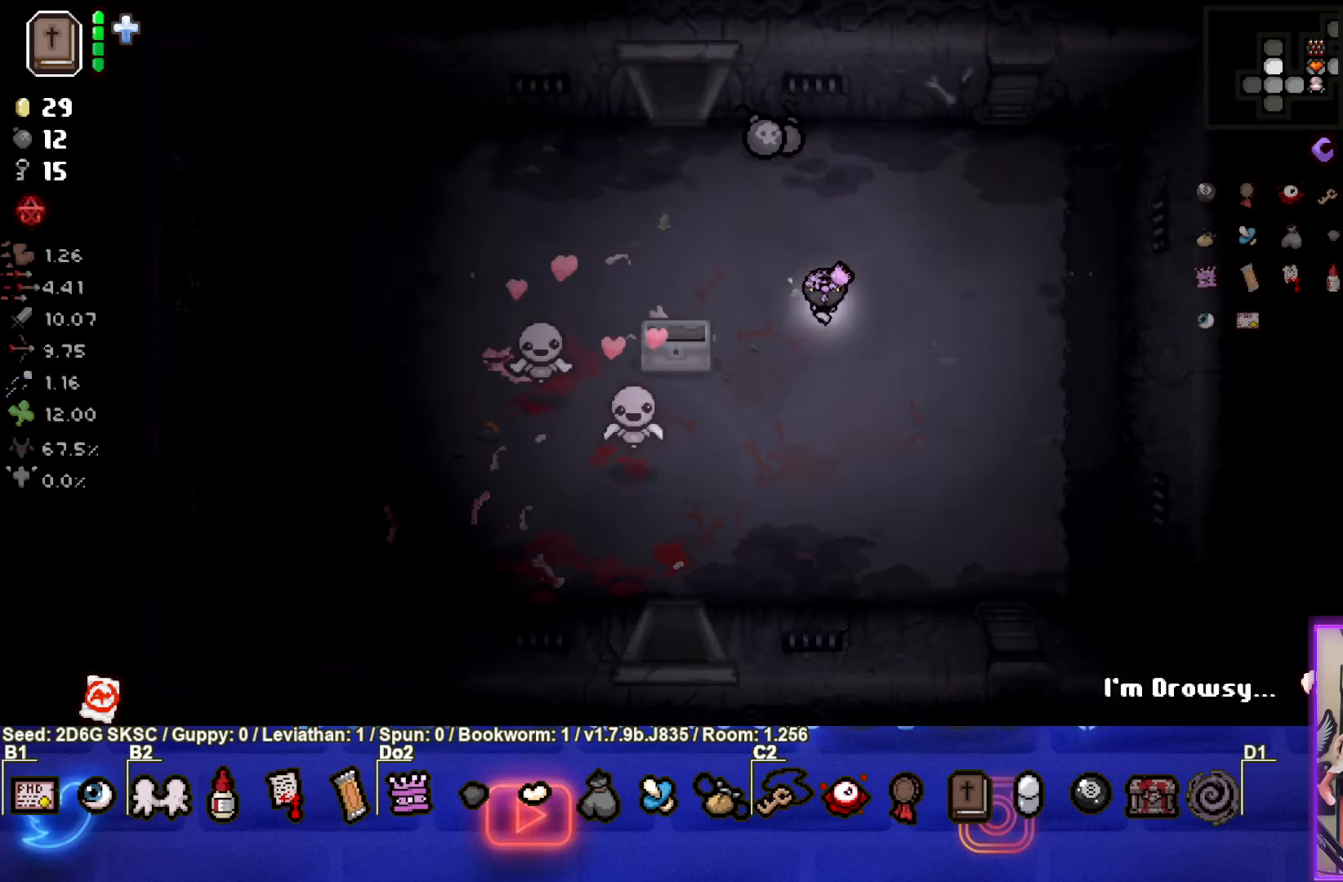
{"buttons": [], "left_stick": "up-left", "right_stick": "center", "events": []}
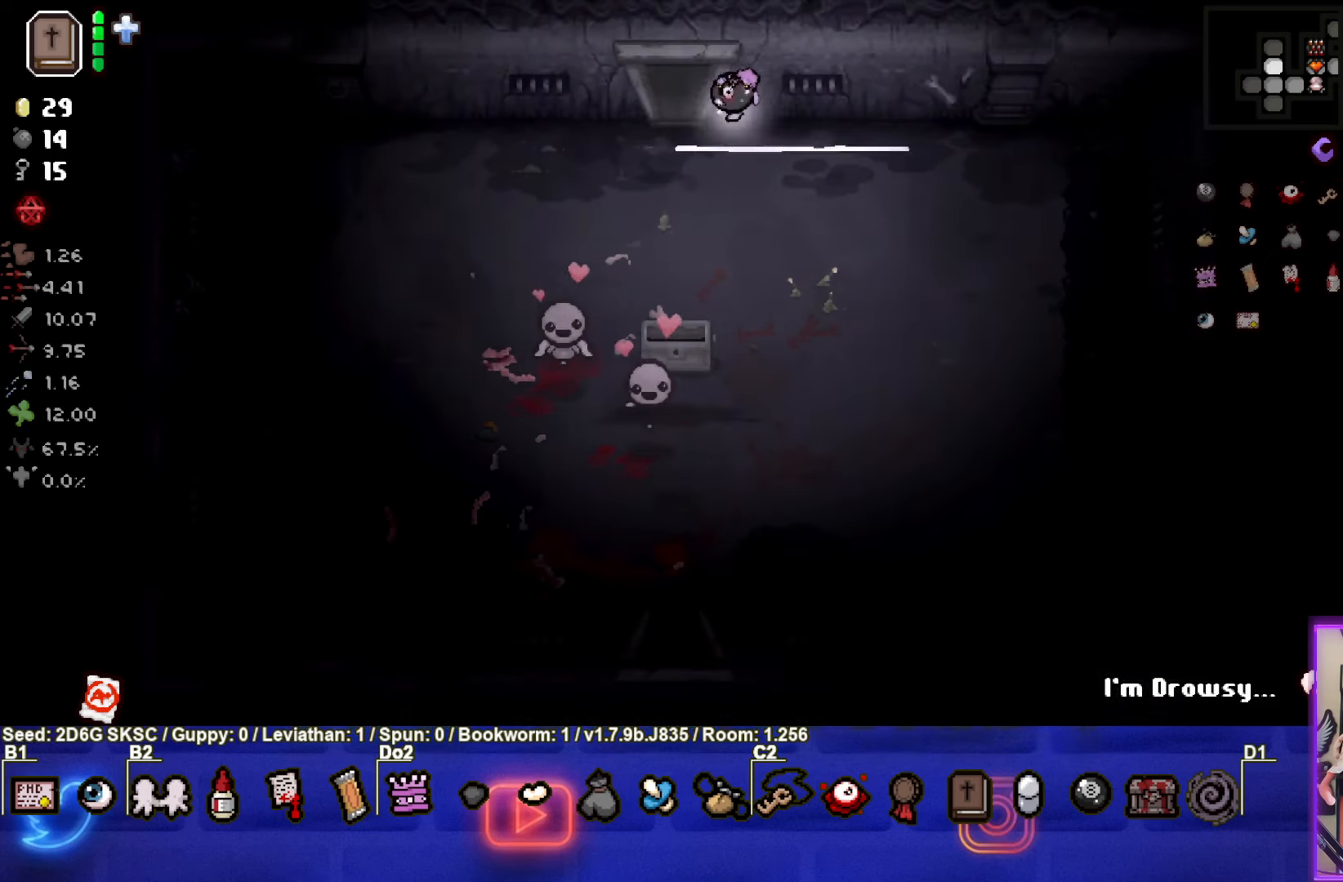
{"buttons": [], "left_stick": "center", "right_stick": "center", "events": [[117, "left_stick", "up"], [350, "left_stick", "center"]]}
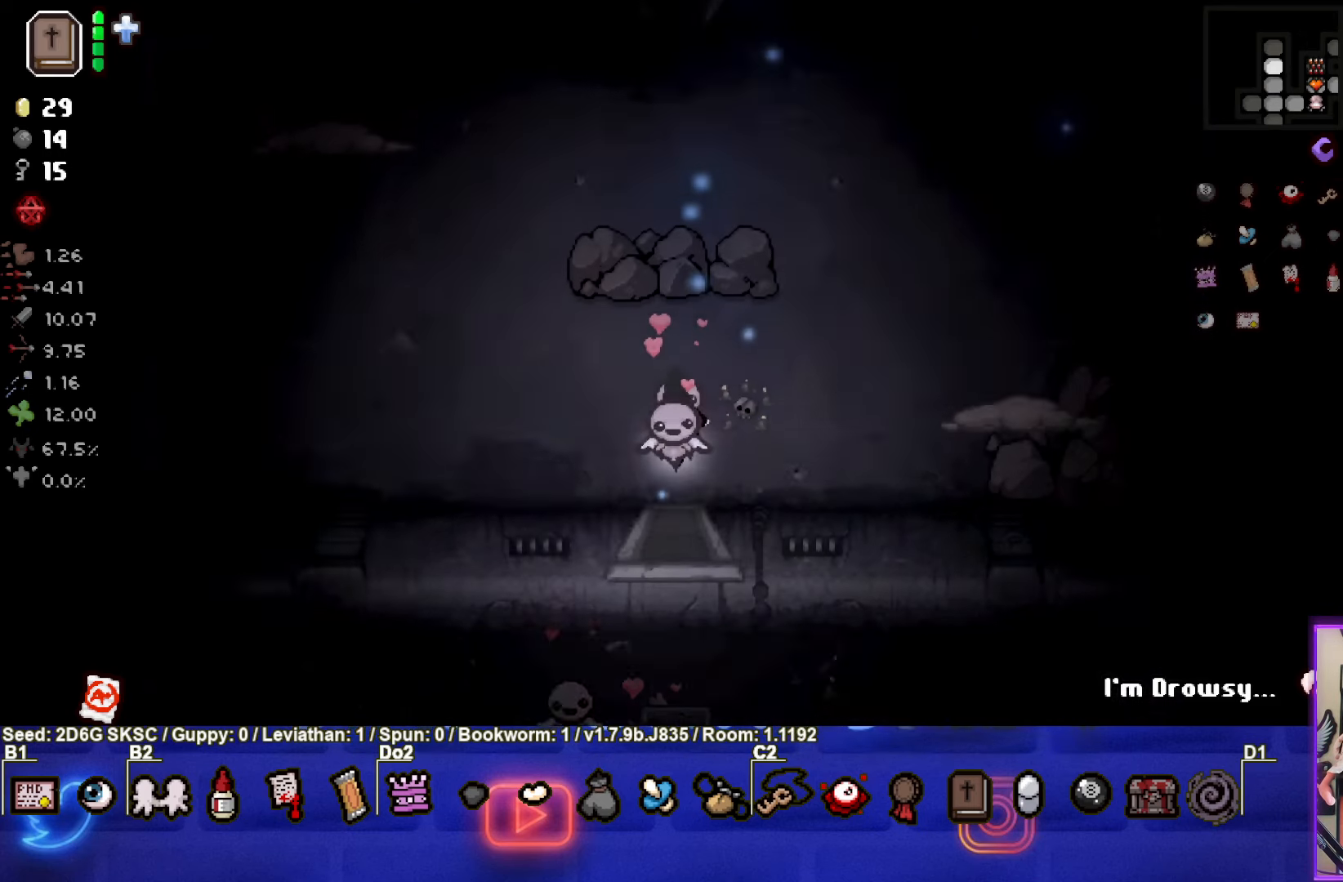
{"buttons": [], "left_stick": "up-right", "right_stick": "center", "events": [[434, "left_stick", "up-right"]]}
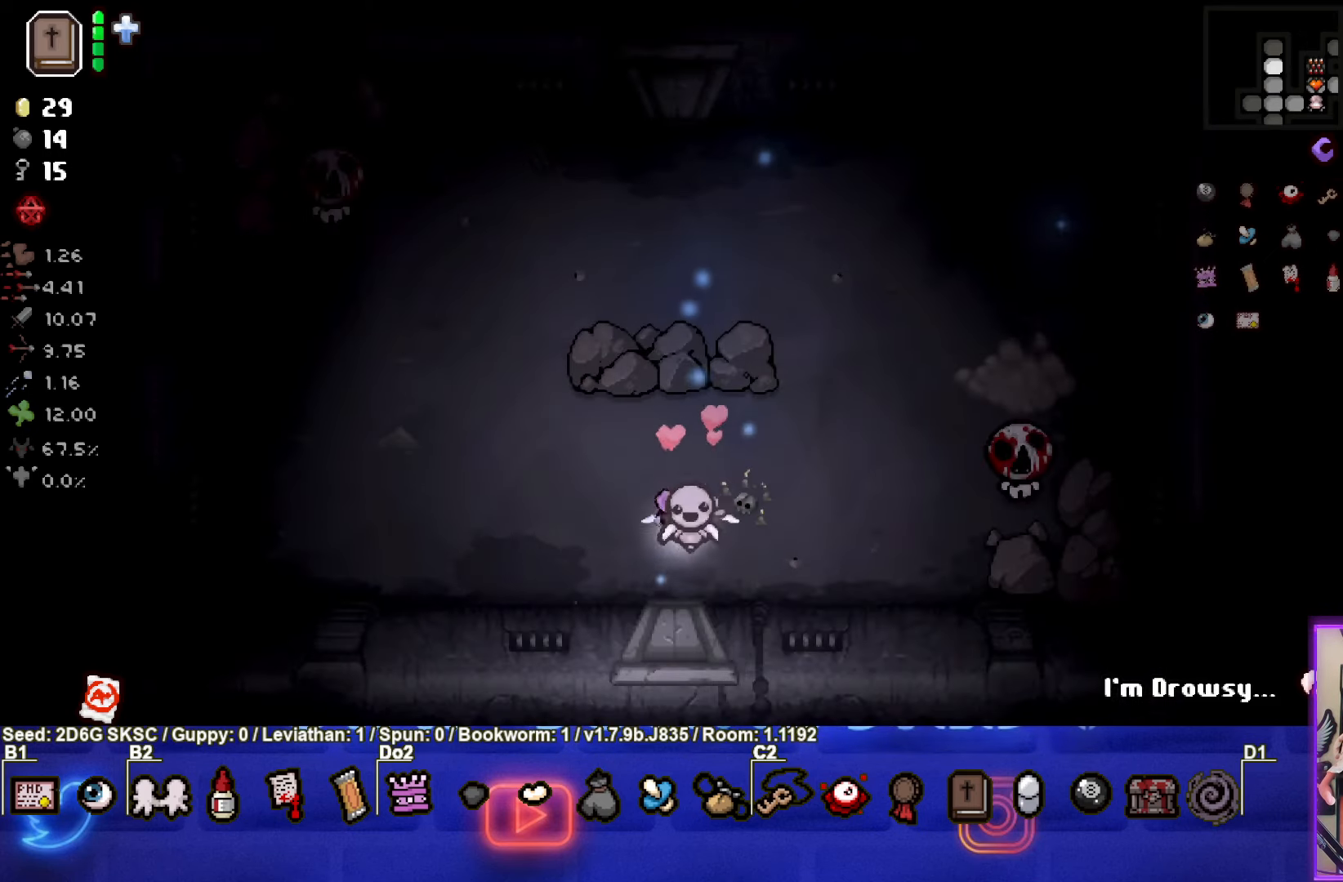
{"buttons": ["CIRCLE"], "left_stick": "left", "right_stick": "center", "events": [[117, "CIRCLE", "down"], [384, "left_stick", "left"]]}
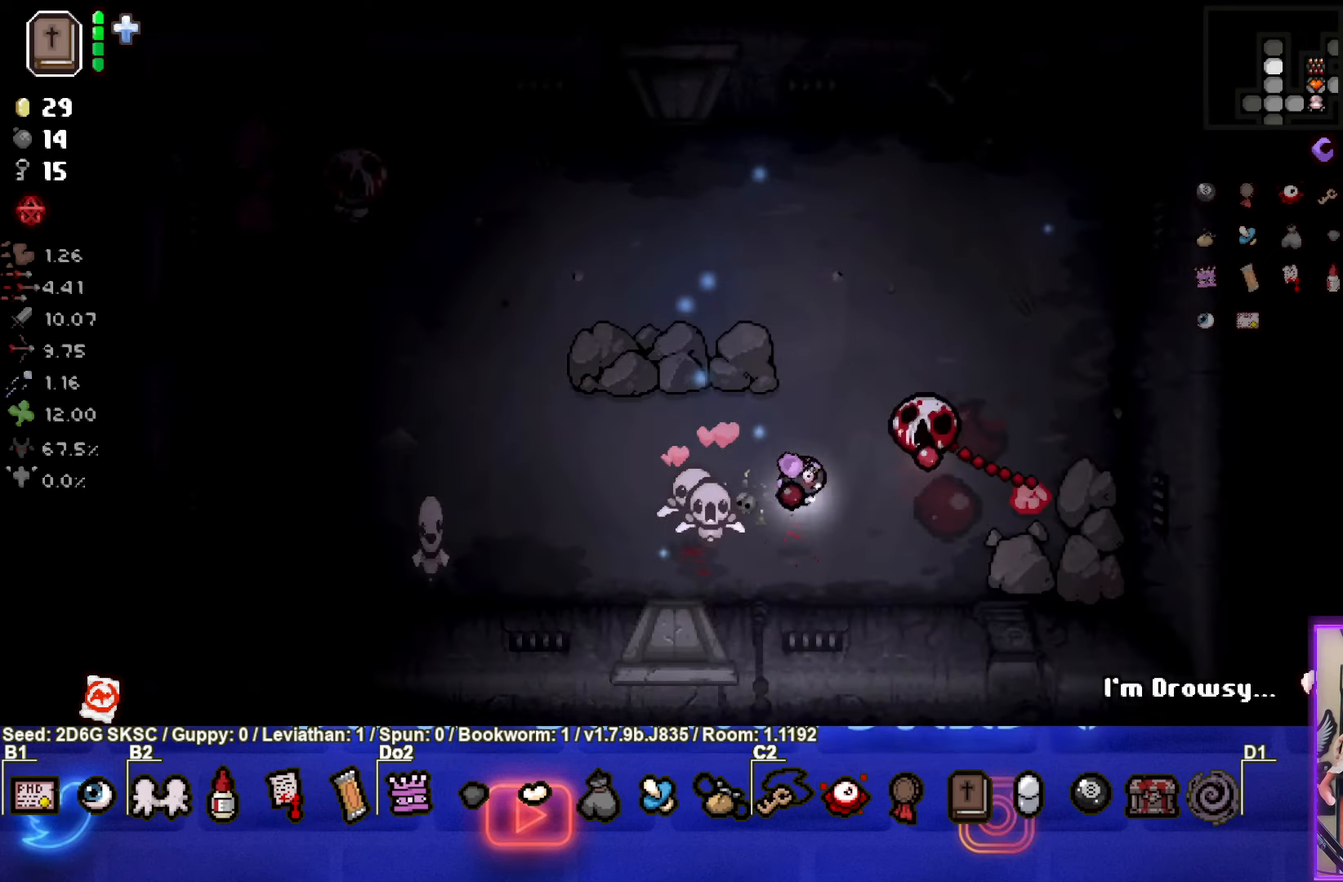
{"buttons": [], "left_stick": "down-right", "right_stick": "center", "events": [[417, "CIRCLE", "up"], [417, "left_stick", "down-right"]]}
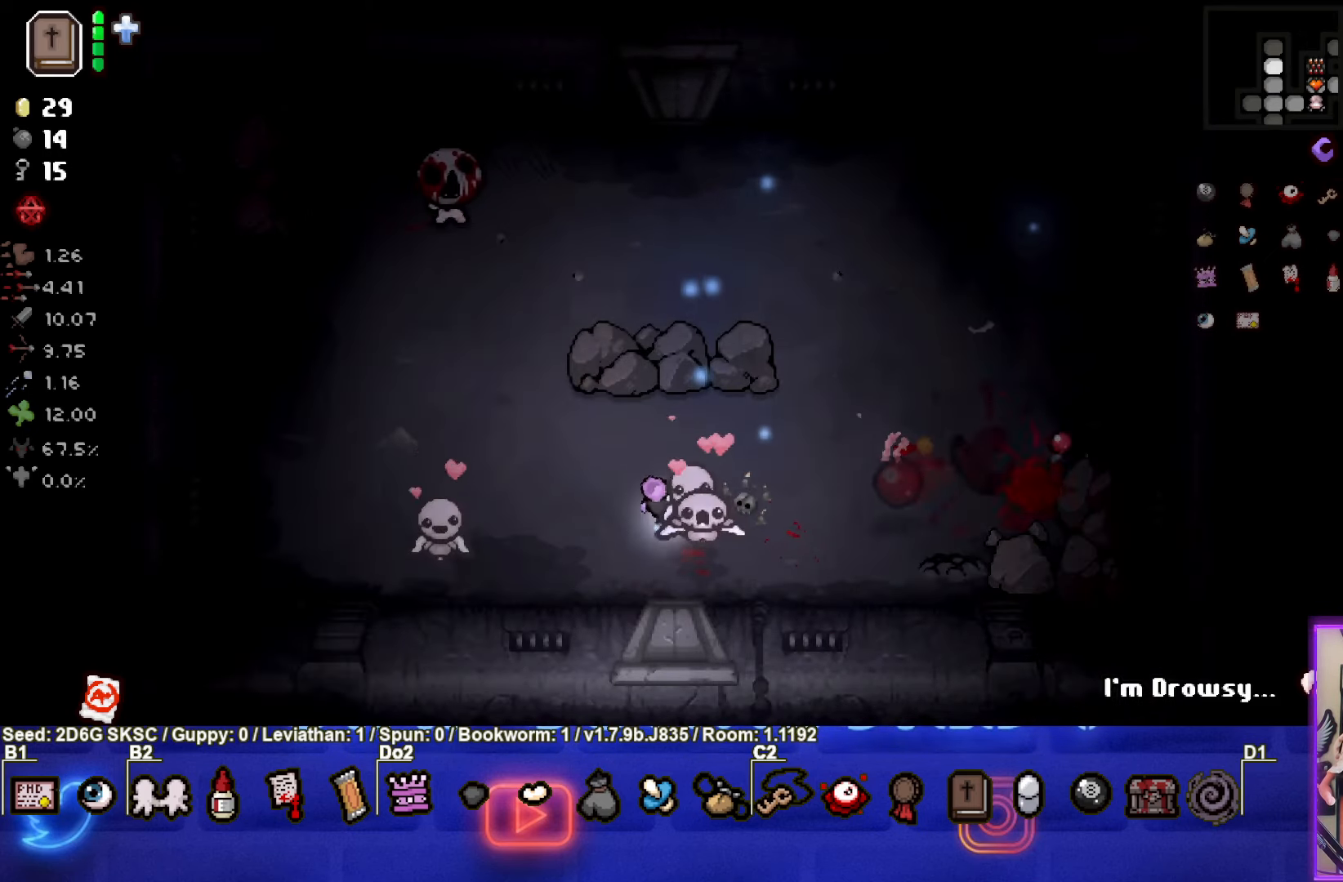
{"buttons": ["TRIANGLE"], "left_stick": "center", "right_stick": "center", "events": [[117, "left_stick", "up-left"], [384, "TRIANGLE", "down"], [400, "left_stick", "center"]]}
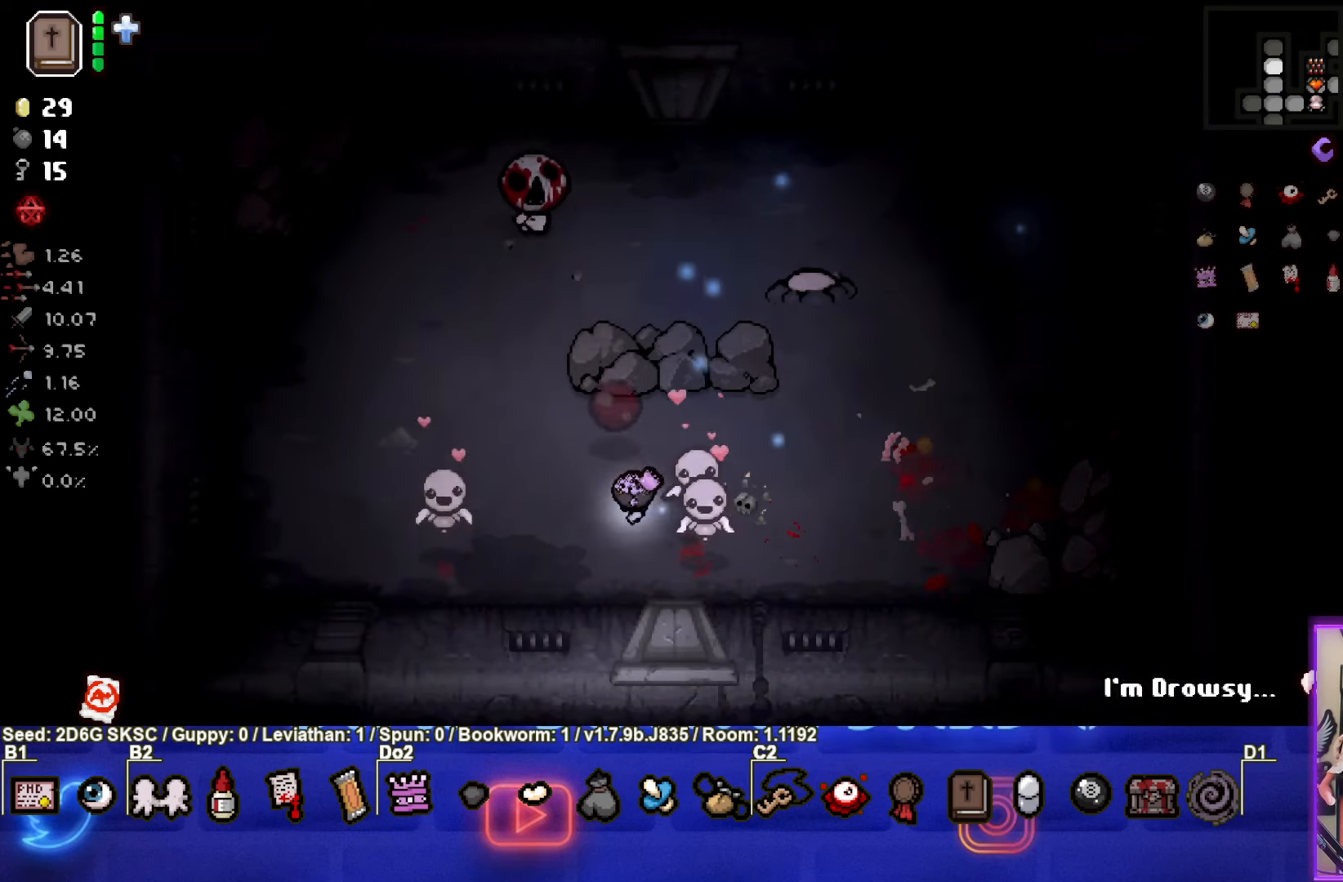
{"buttons": ["TRIANGLE"], "left_stick": "left", "right_stick": "center", "events": [[184, "left_stick", "down-left"], [350, "left_stick", "center"], [417, "left_stick", "left"]]}
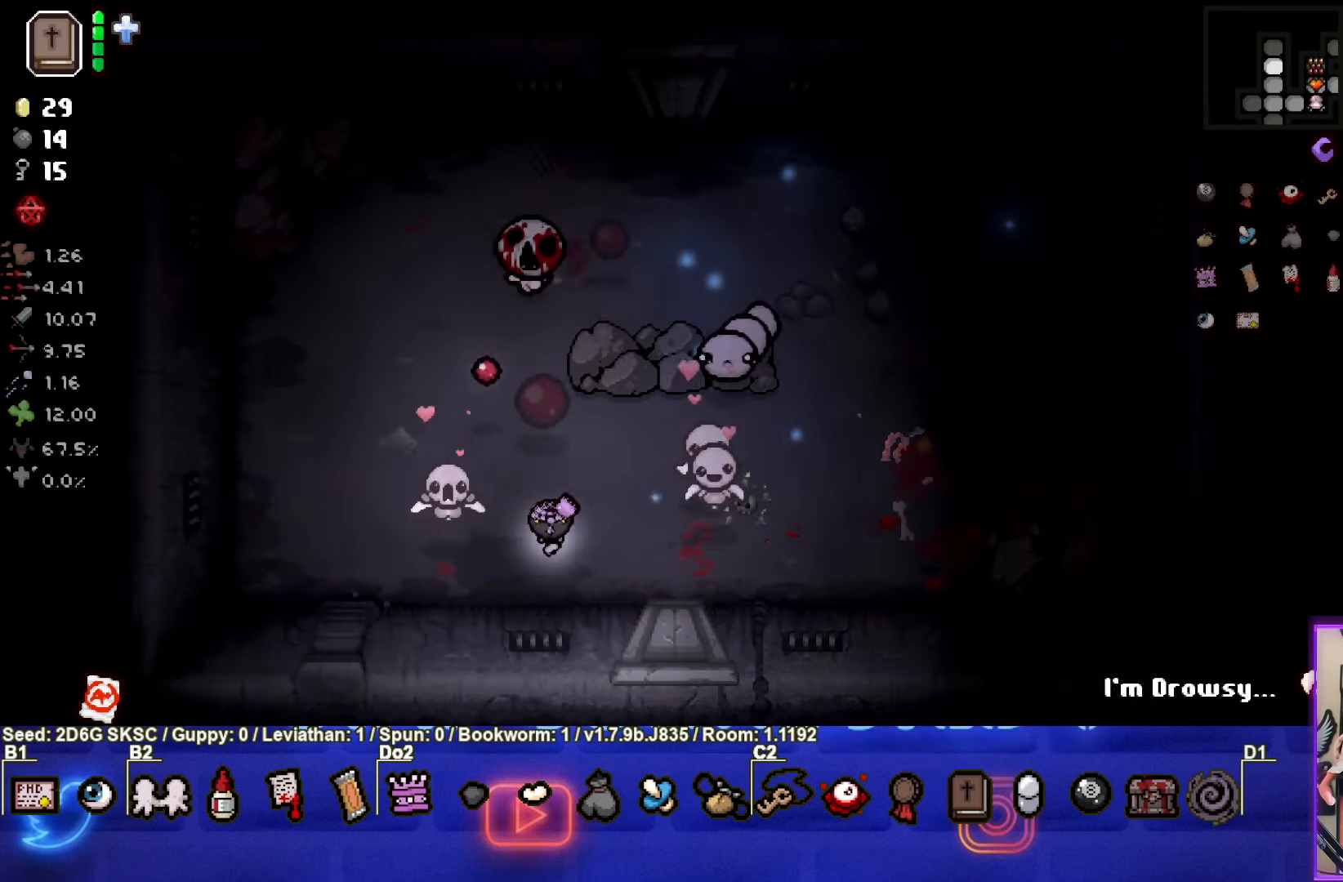
{"buttons": ["CIRCLE"], "left_stick": "up-left", "right_stick": "center", "events": [[217, "TRIANGLE", "up"], [333, "left_stick", "up-left"], [366, "CIRCLE", "down"]]}
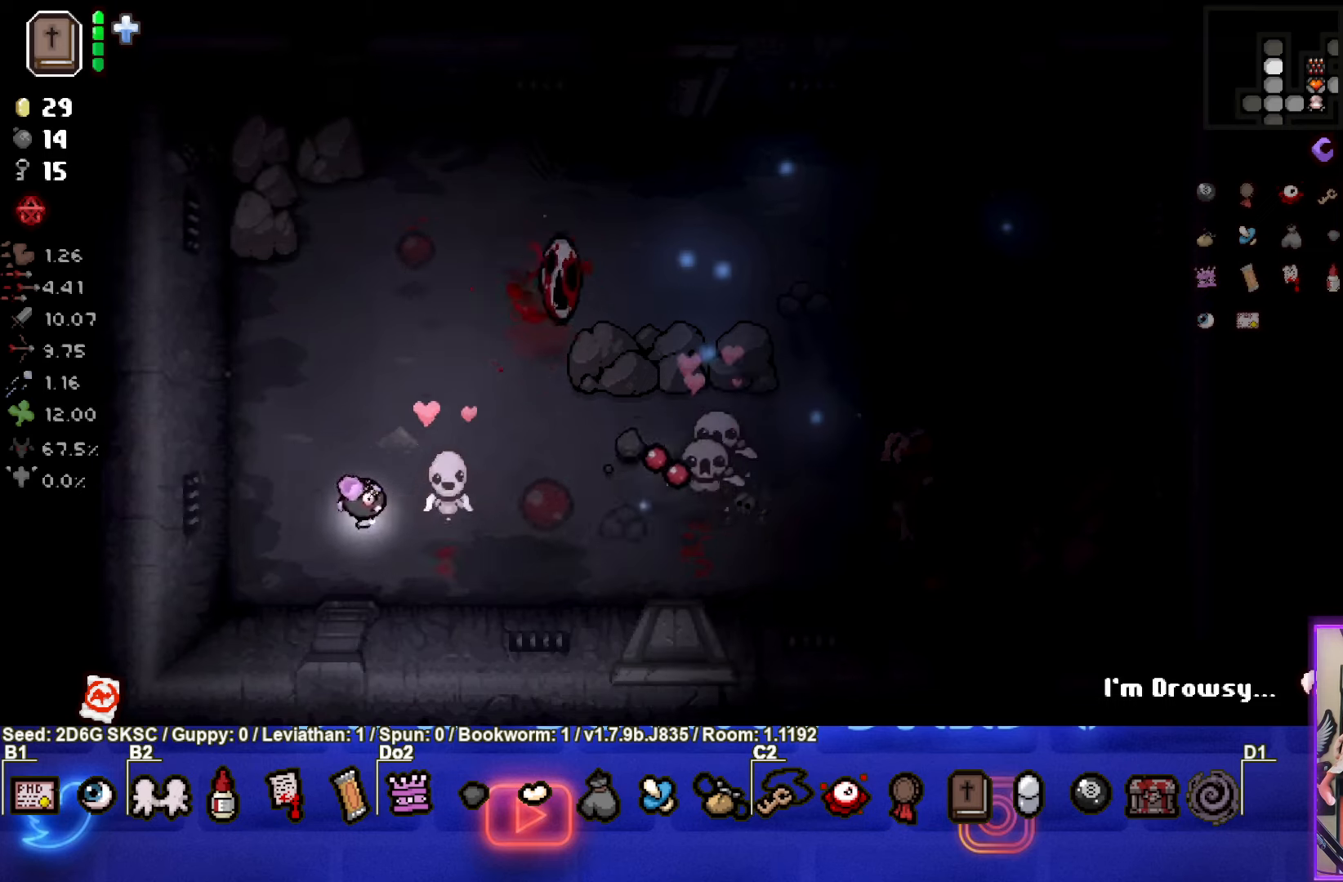
{"buttons": ["CIRCLE"], "left_stick": "up", "right_stick": "center", "events": [[200, "CIRCLE", "up"], [283, "CIRCLE", "down"], [333, "left_stick", "up"]]}
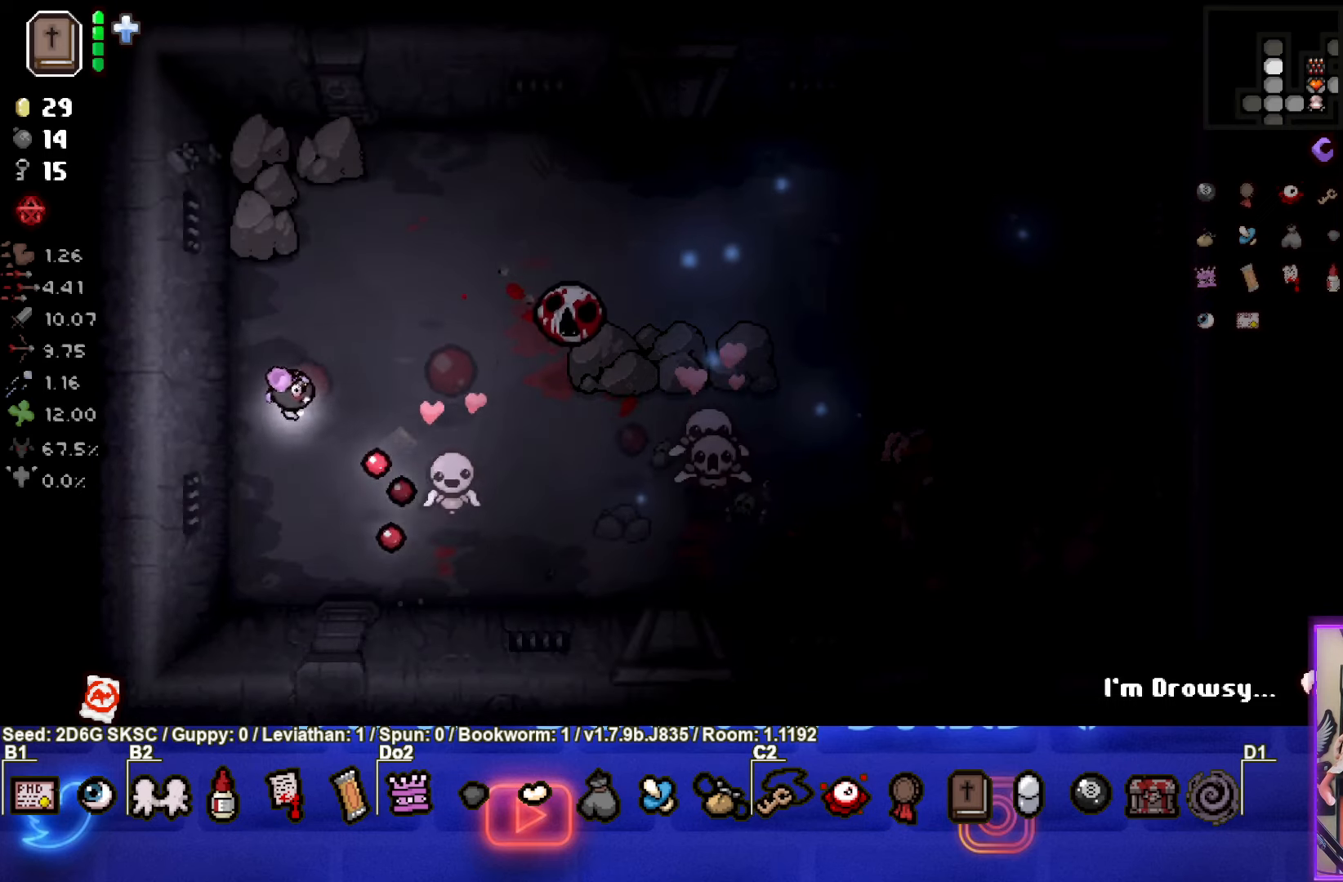
{"buttons": [], "left_stick": "center", "right_stick": "center", "events": [[50, "CIRCLE", "up"], [116, "CIRCLE", "down"], [133, "left_stick", "center"], [300, "left_stick", "up"], [450, "CIRCLE", "up"], [450, "left_stick", "center"]]}
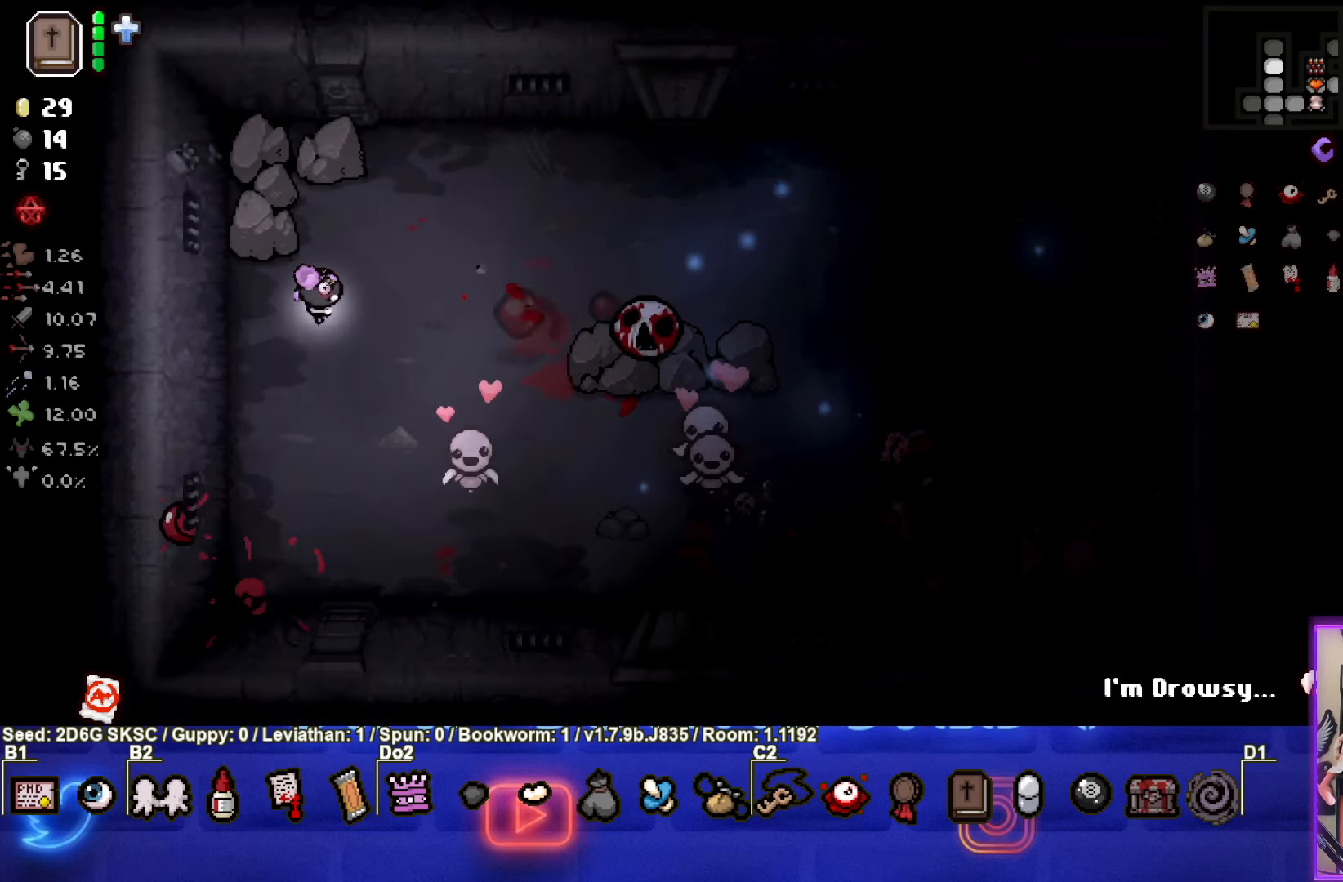
{"buttons": ["CIRCLE"], "left_stick": "center", "right_stick": "center", "events": [[116, "left_stick", "down-right"], [350, "CIRCLE", "down"], [350, "left_stick", "center"]]}
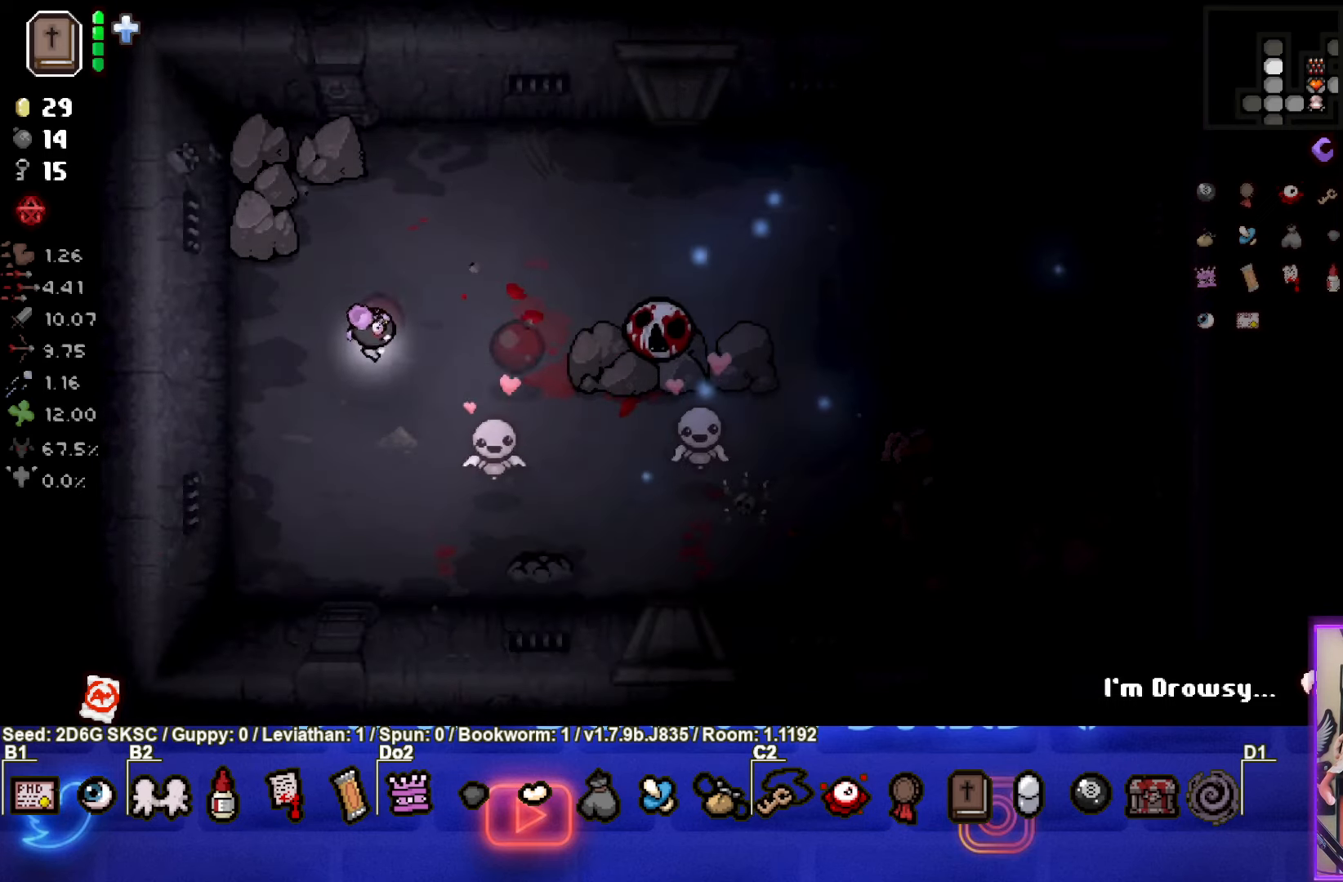
{"buttons": [], "left_stick": "up", "right_stick": "center", "events": [[33, "left_stick", "up-left"], [283, "CIRCLE", "up"], [316, "CIRCLE", "down"], [316, "left_stick", "center"], [466, "left_stick", "up"], [500, "CIRCLE", "up"]]}
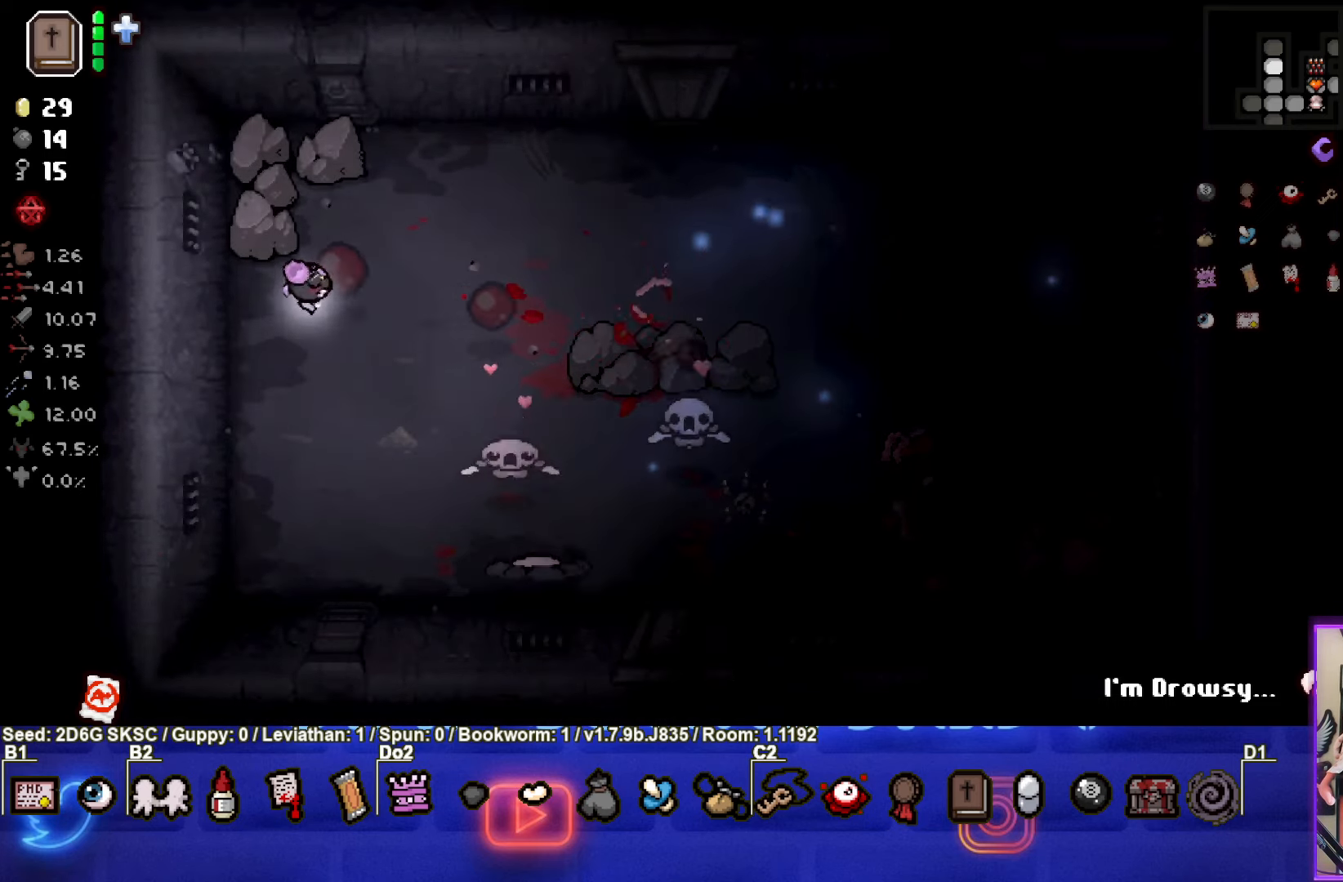
{"buttons": ["CROSS"], "left_stick": "up", "right_stick": "center", "events": [[50, "left_stick", "right"], [300, "CROSS", "down"], [300, "left_stick", "center"], [383, "left_stick", "up"]]}
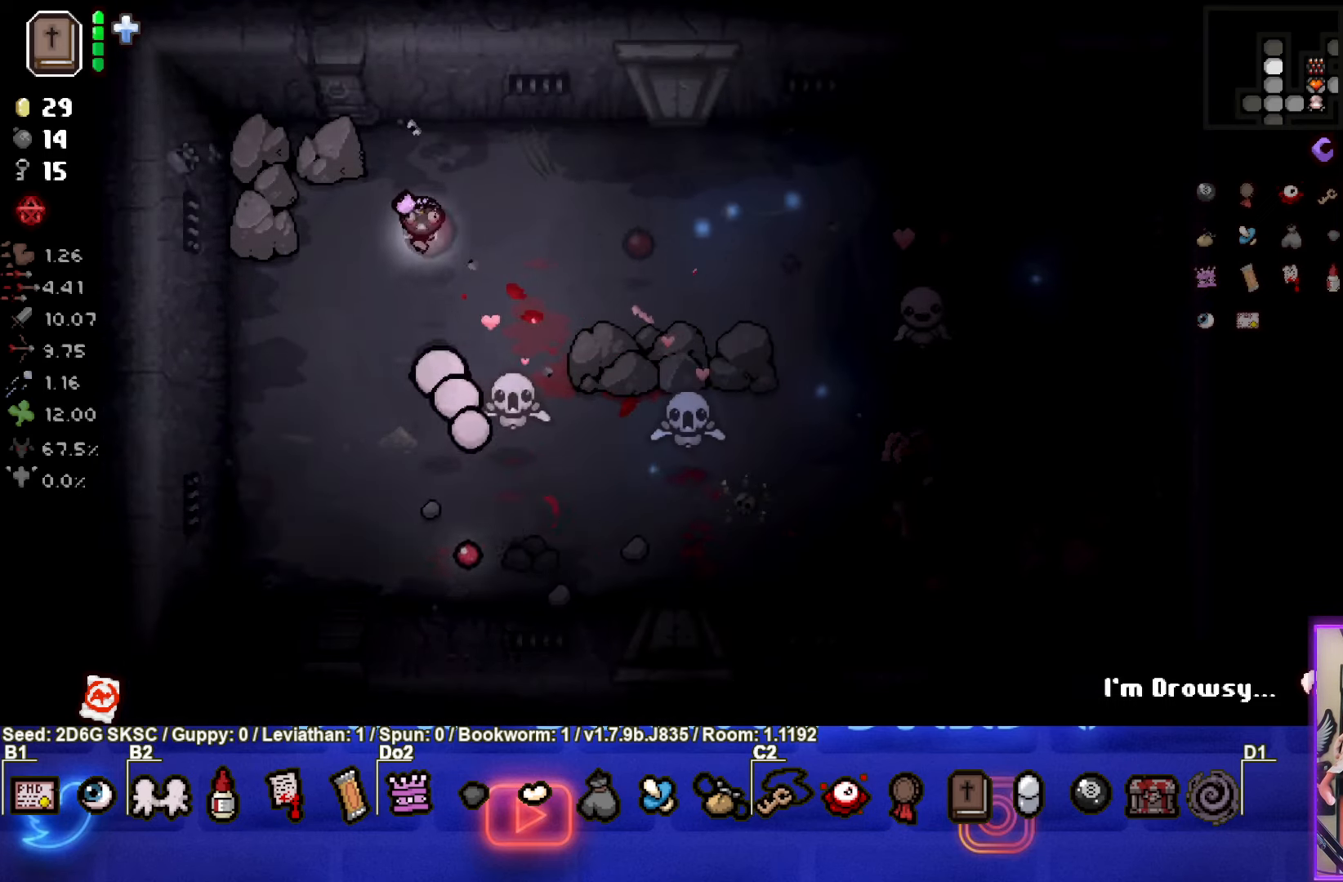
{"buttons": [], "left_stick": "down-right", "right_stick": "center", "events": [[166, "CROSS", "up"], [250, "CROSS", "down"], [316, "left_stick", "right"], [333, "CROSS", "up"], [416, "left_stick", "down-right"]]}
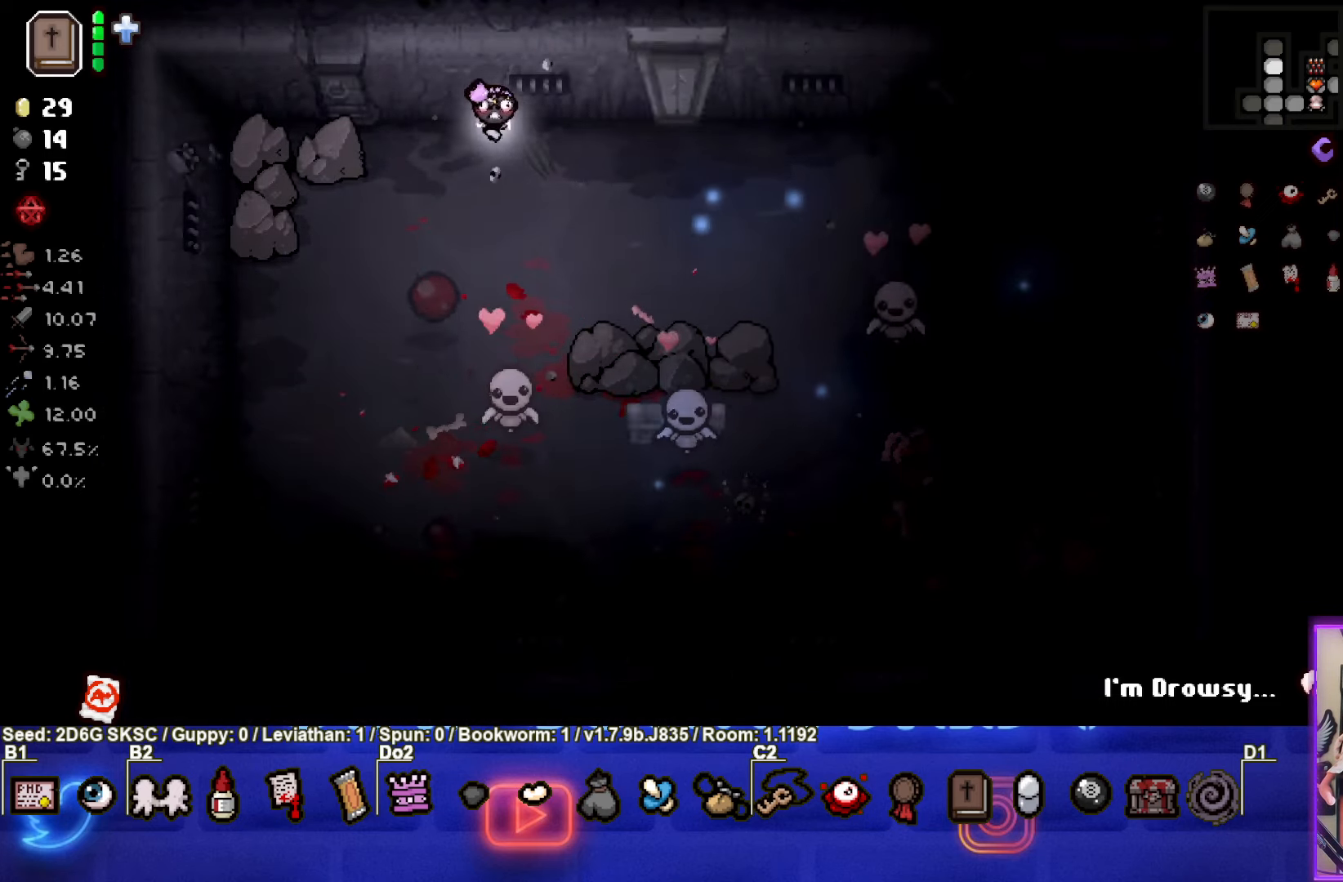
{"buttons": [], "left_stick": "center", "right_stick": "center", "events": [[450, "left_stick", "center"]]}
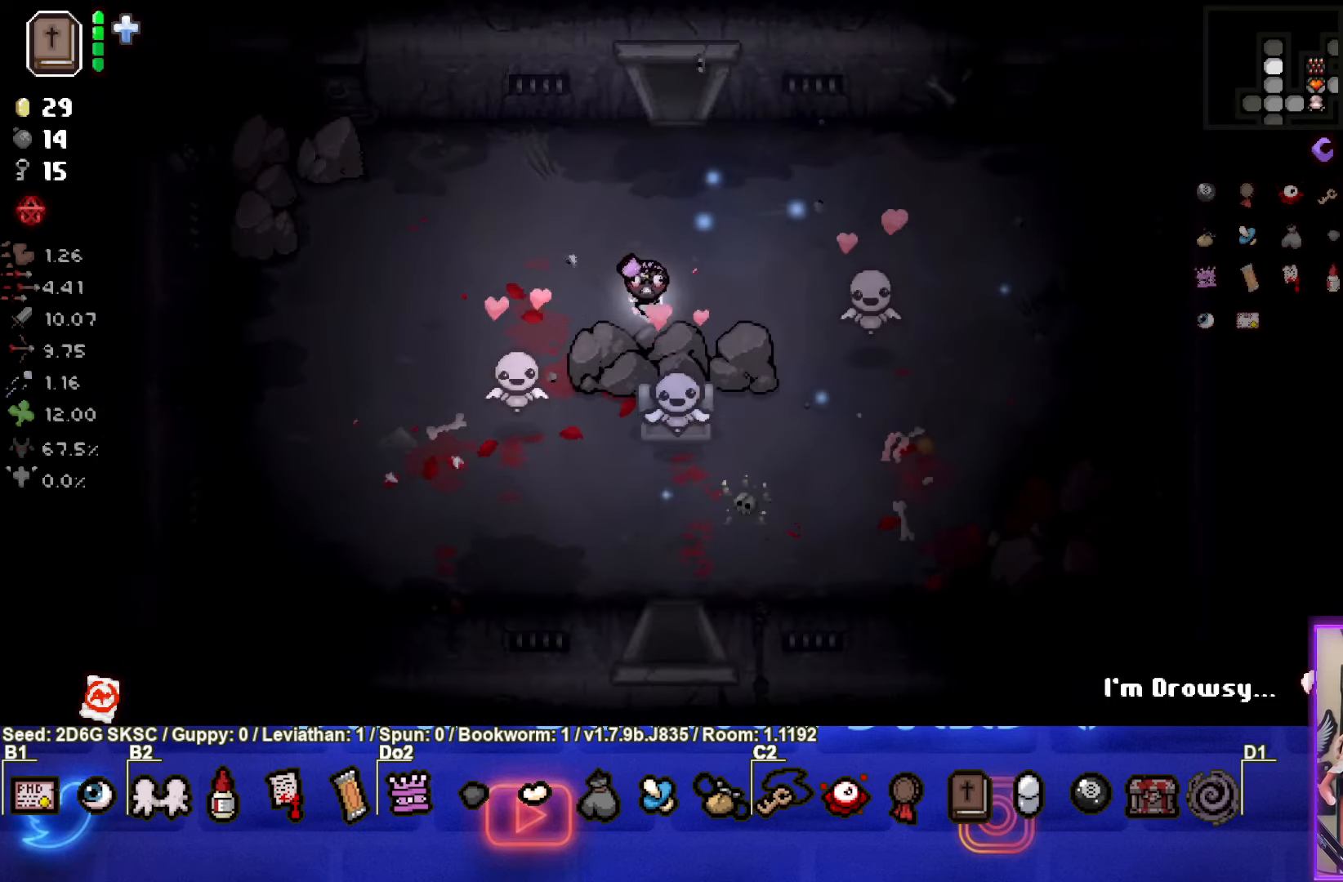
{"buttons": [], "left_stick": "down-left", "right_stick": "center", "events": [[133, "left_stick", "down"], [366, "left_stick", "down-left"]]}
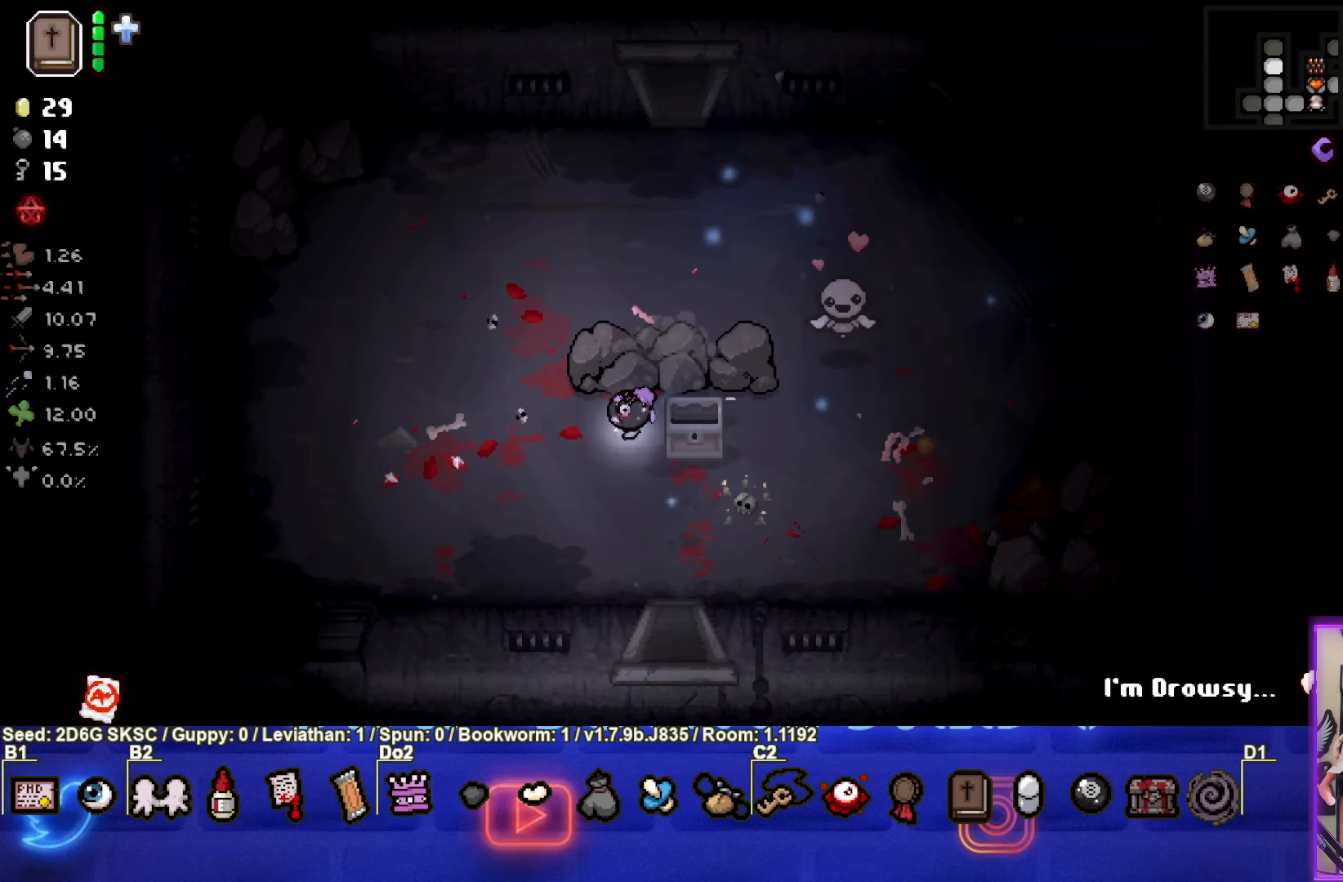
{"buttons": [], "left_stick": "down-right", "right_stick": "center", "events": [[150, "left_stick", "left"], [250, "left_stick", "center"], [417, "left_stick", "down-right"]]}
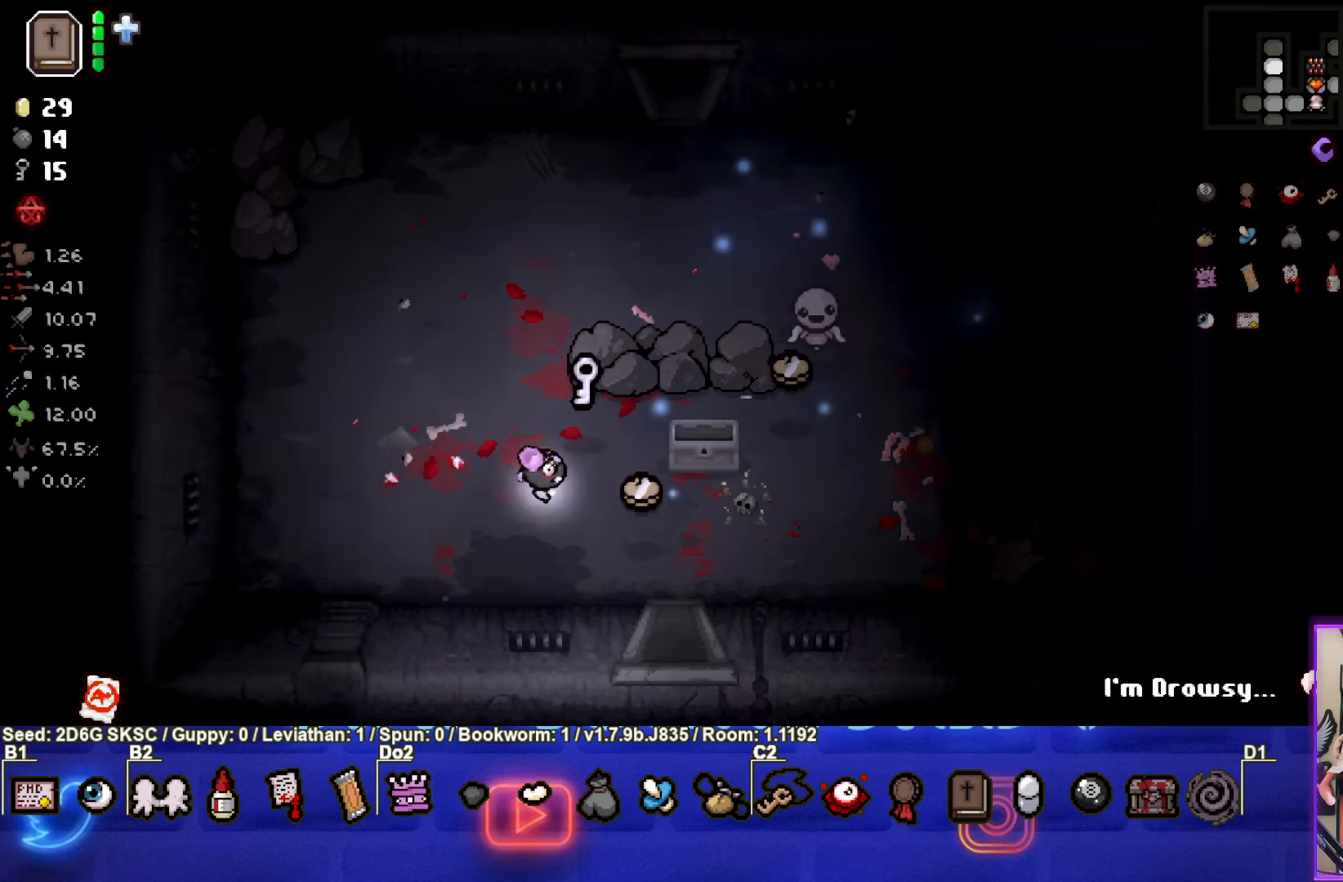
{"buttons": [], "left_stick": "down", "right_stick": "center", "events": [[117, "left_stick", "up"], [383, "left_stick", "down"]]}
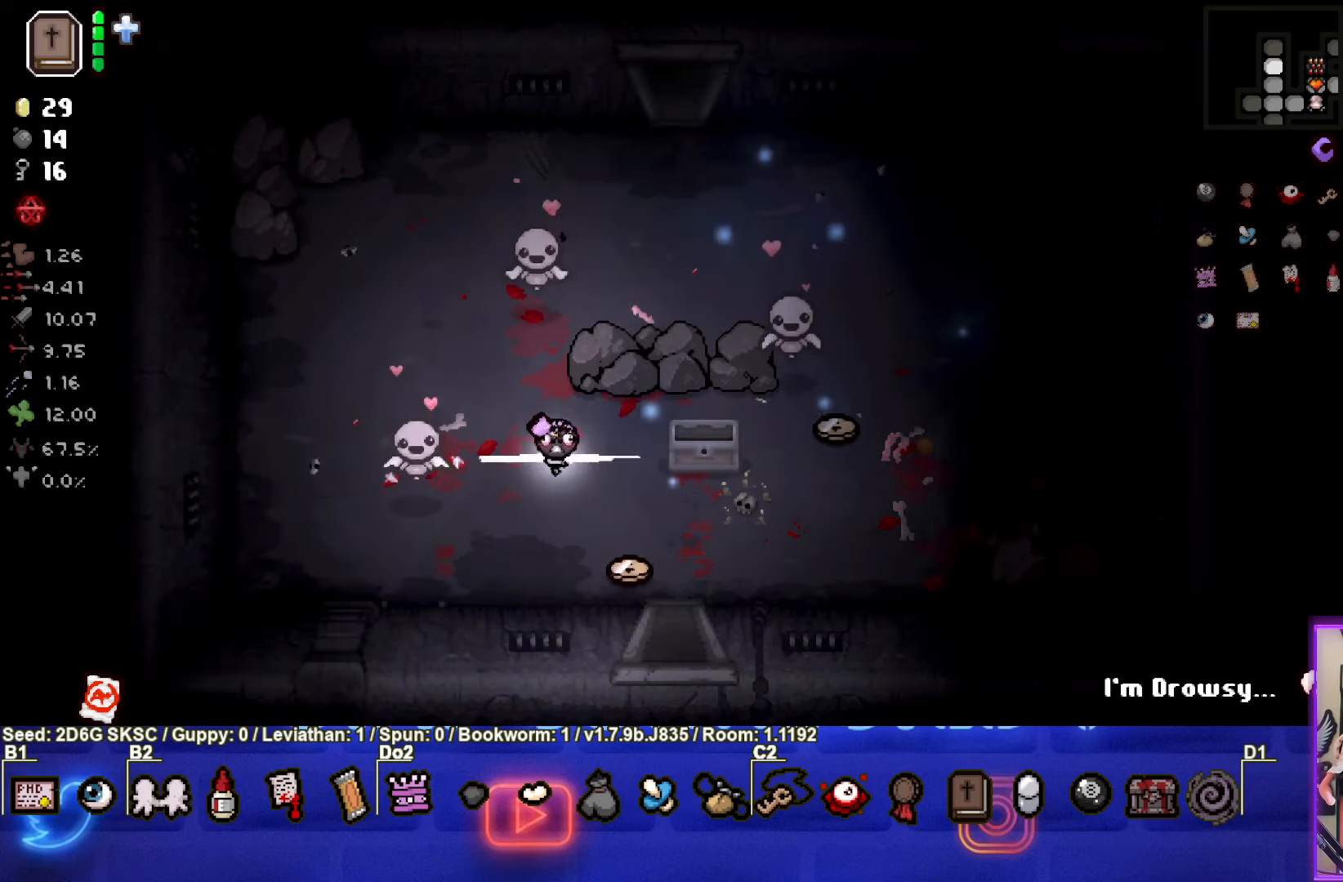
{"buttons": [], "left_stick": "right", "right_stick": "center", "events": [[50, "left_stick", "down-right"], [300, "left_stick", "right"]]}
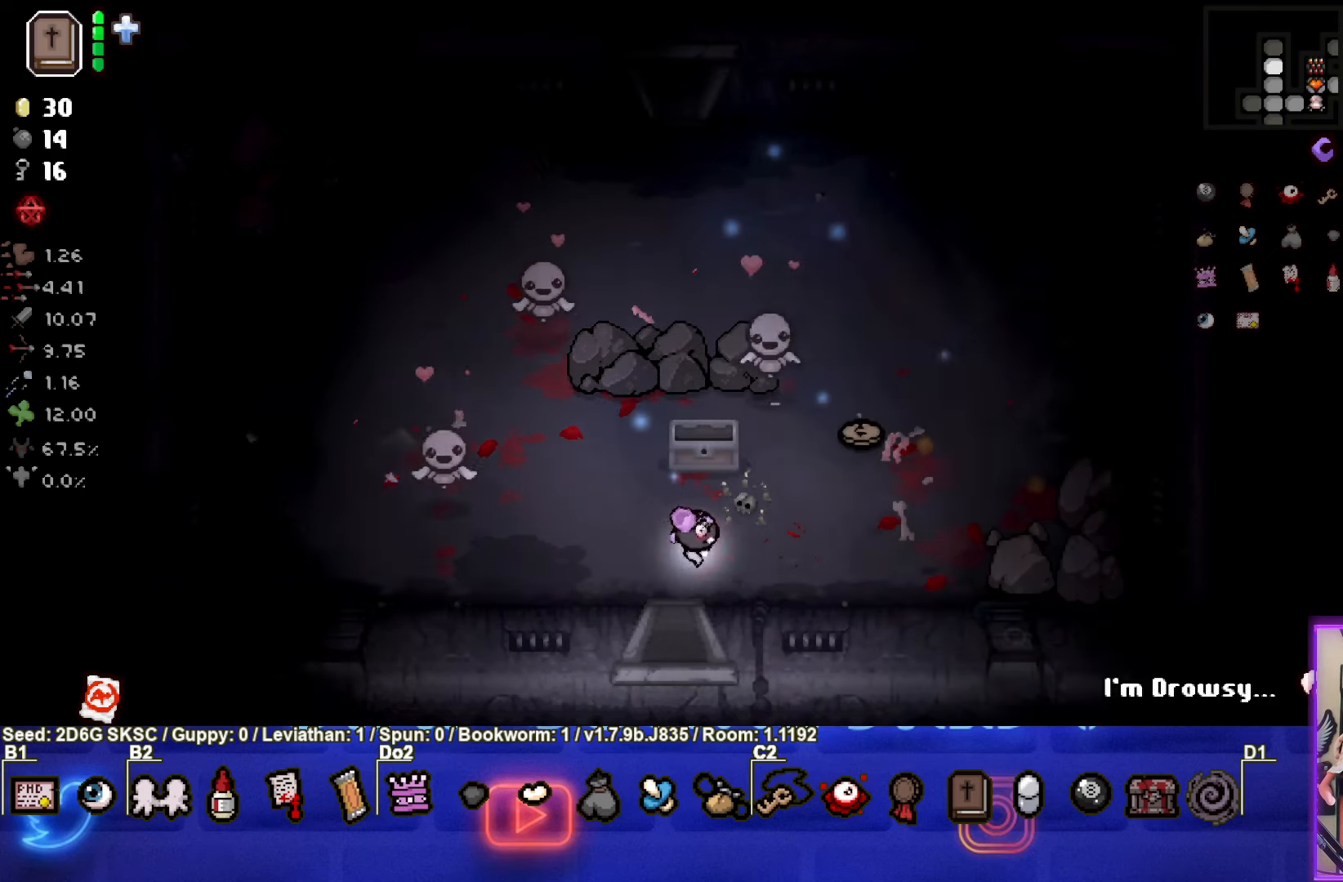
{"buttons": [], "left_stick": "up-left", "right_stick": "center", "events": [[350, "left_stick", "up"], [483, "left_stick", "up-left"]]}
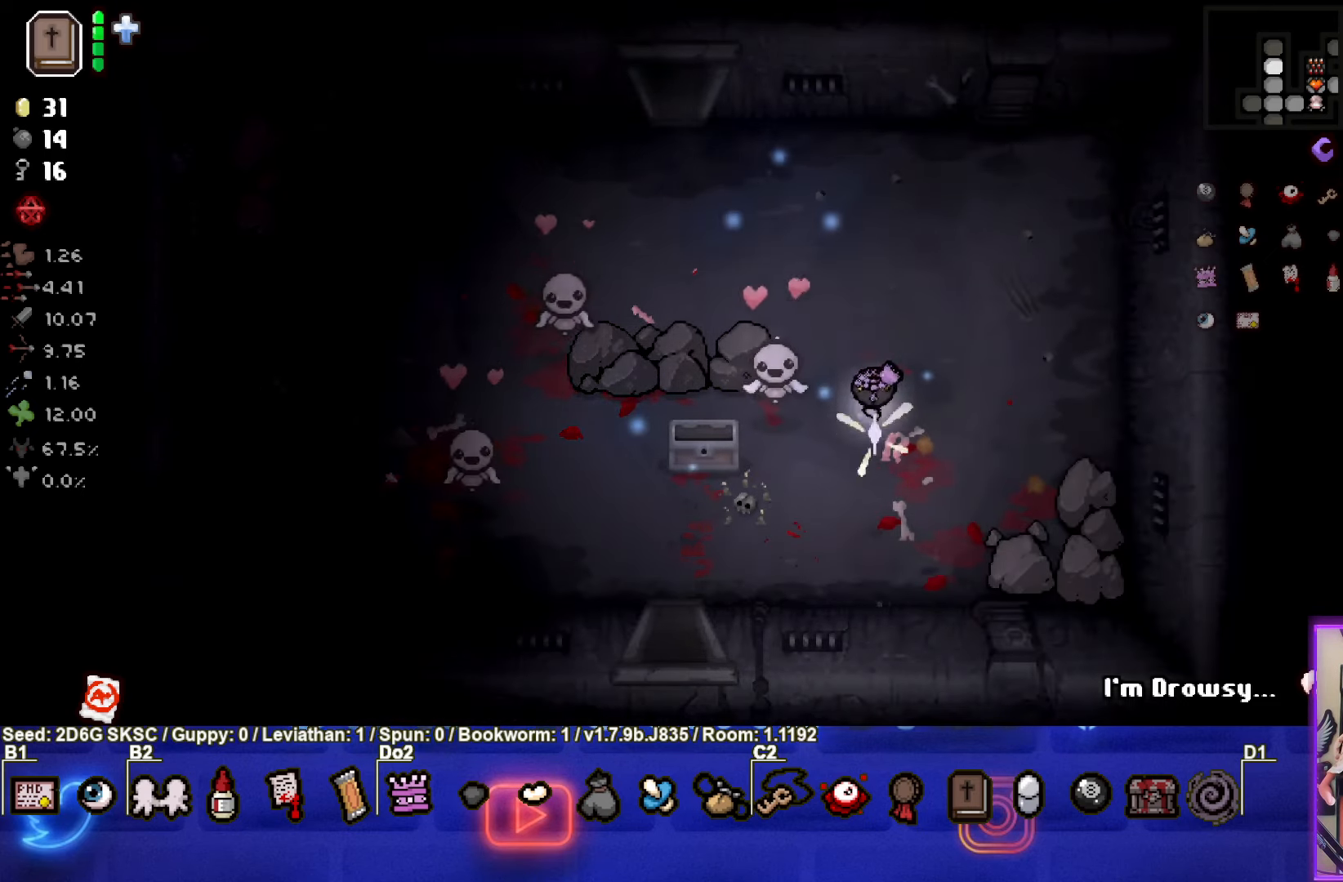
{"buttons": [], "left_stick": "up-left", "right_stick": "center", "events": []}
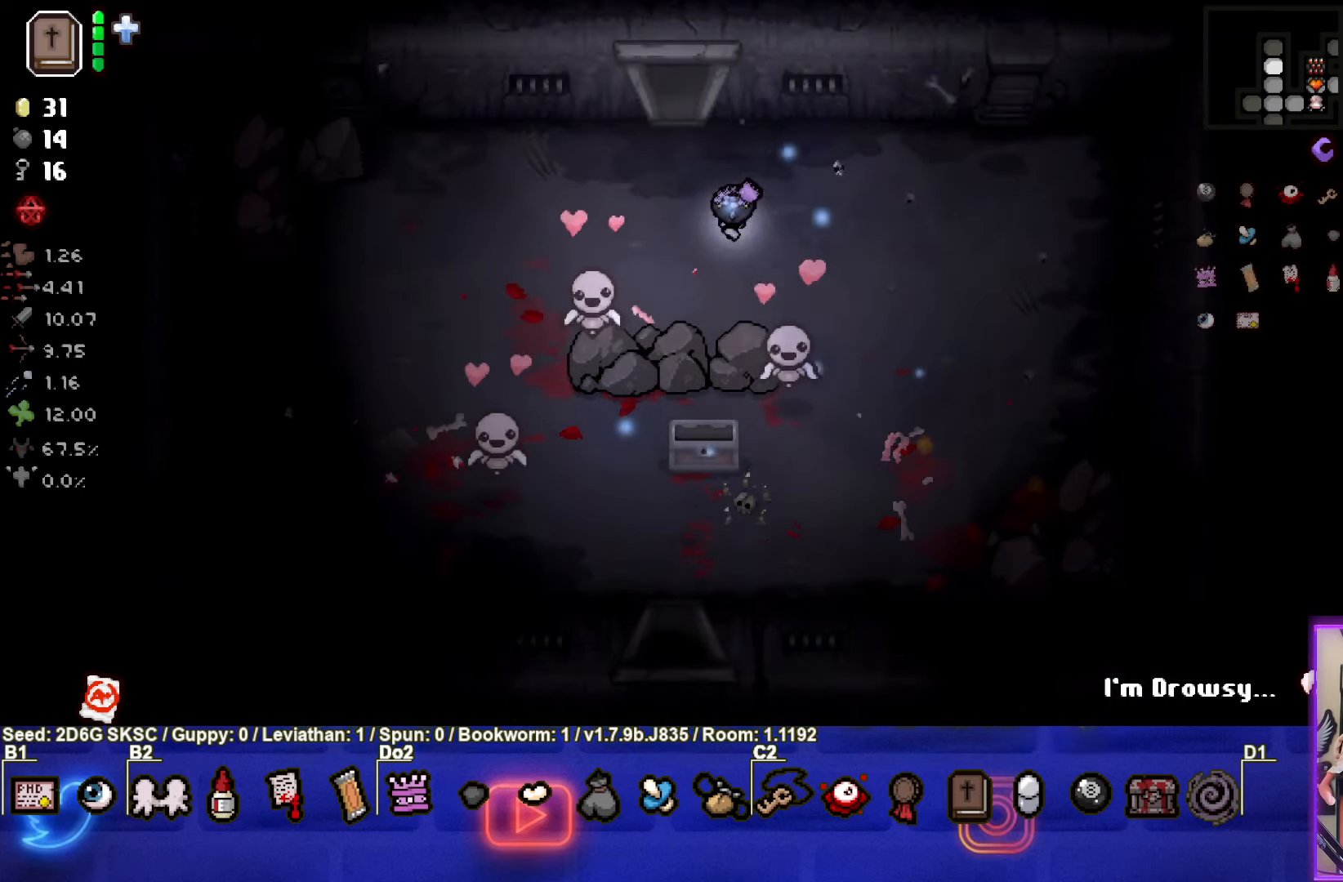
{"buttons": [], "left_stick": "center", "right_stick": "center", "events": [[467, "left_stick", "center"]]}
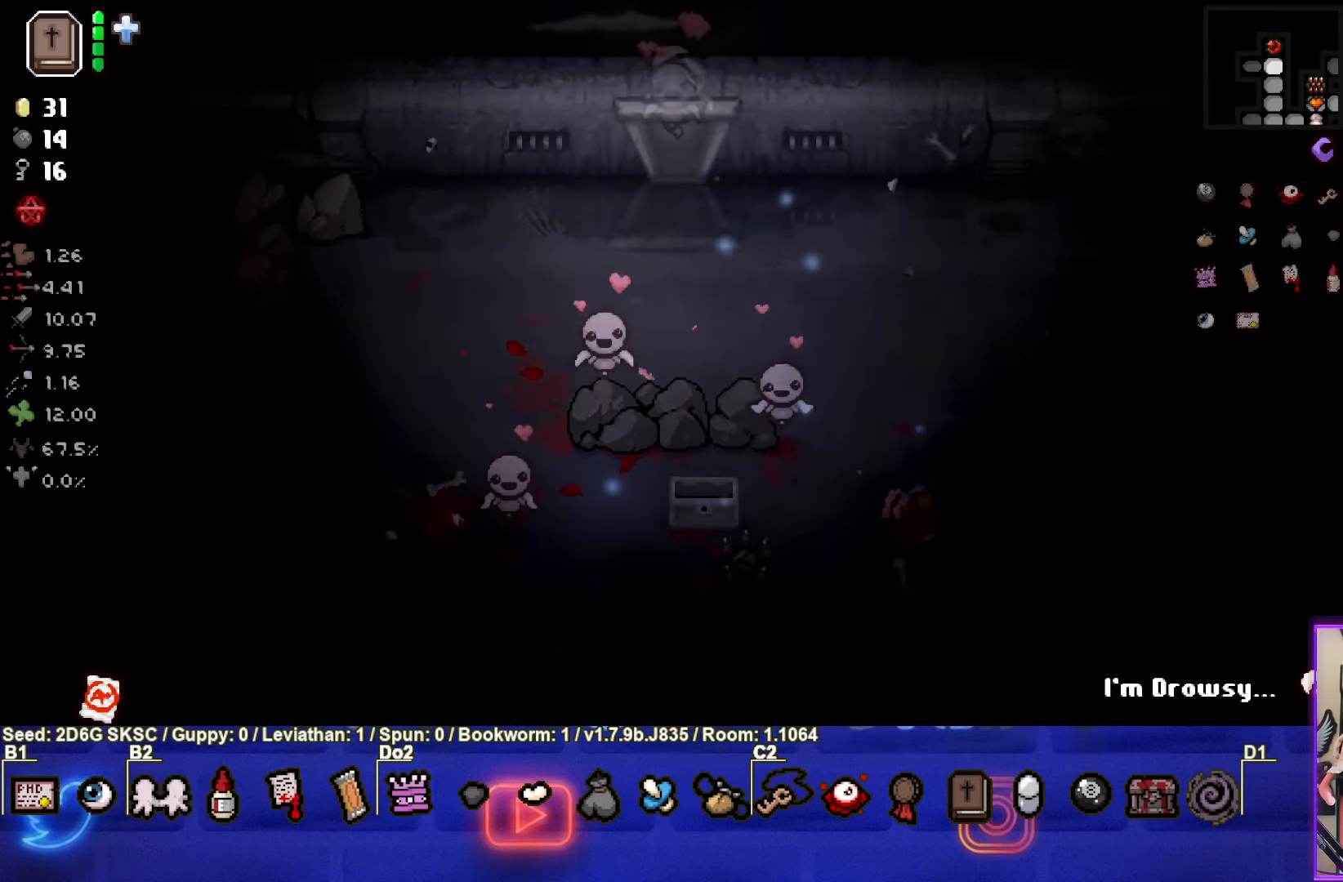
{"buttons": [], "left_stick": "center", "right_stick": "center", "events": []}